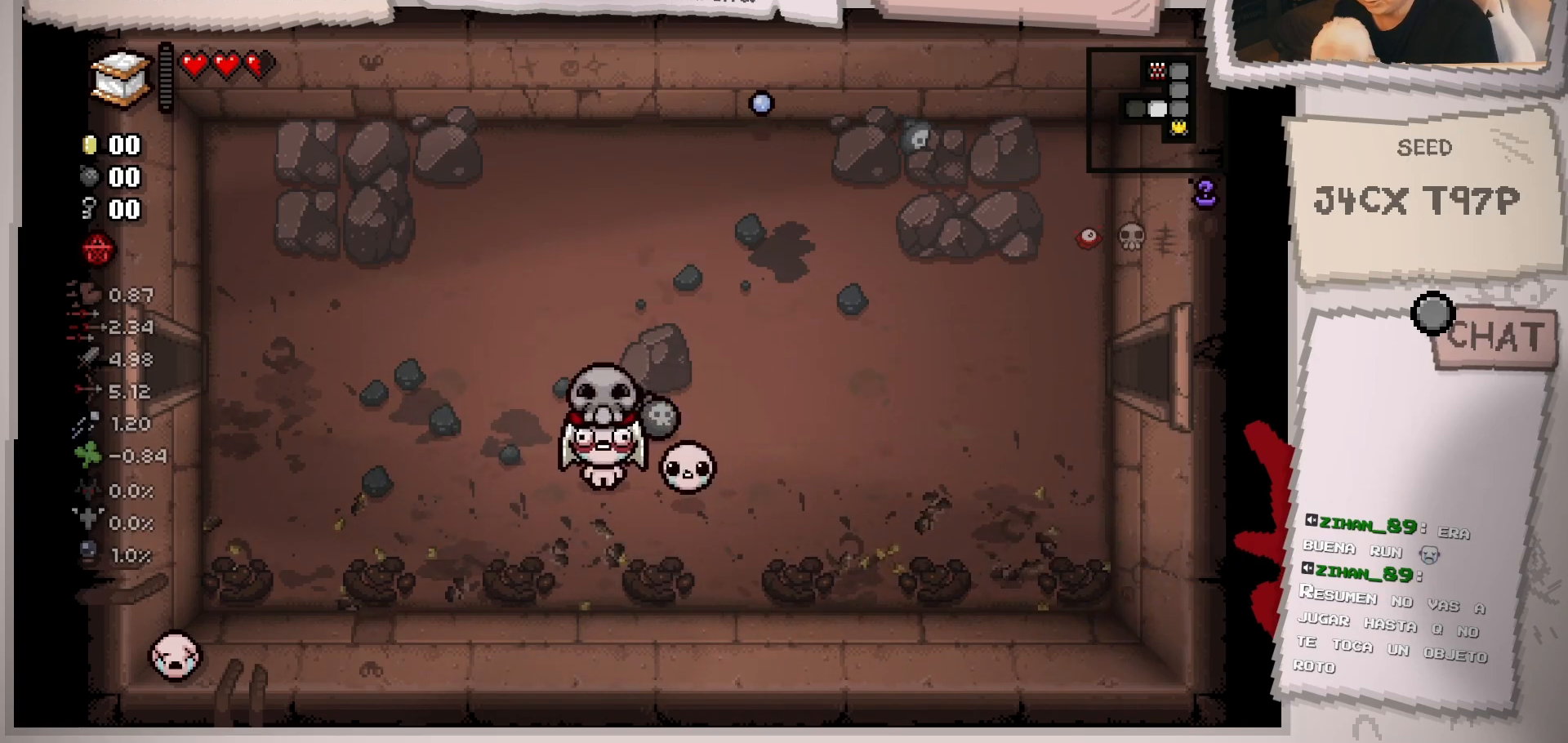
Gameplay with a controller (Xbox layout); each line is a JSON object with the inputs held at the frame after it. "events" lists button and stick changes between this image and that frame as [ms after this image, input, new state], when the widget could be followed in between. Not read: L3 R3.
{"buttons": [], "left_stick": "center", "right_stick": "center", "events": []}
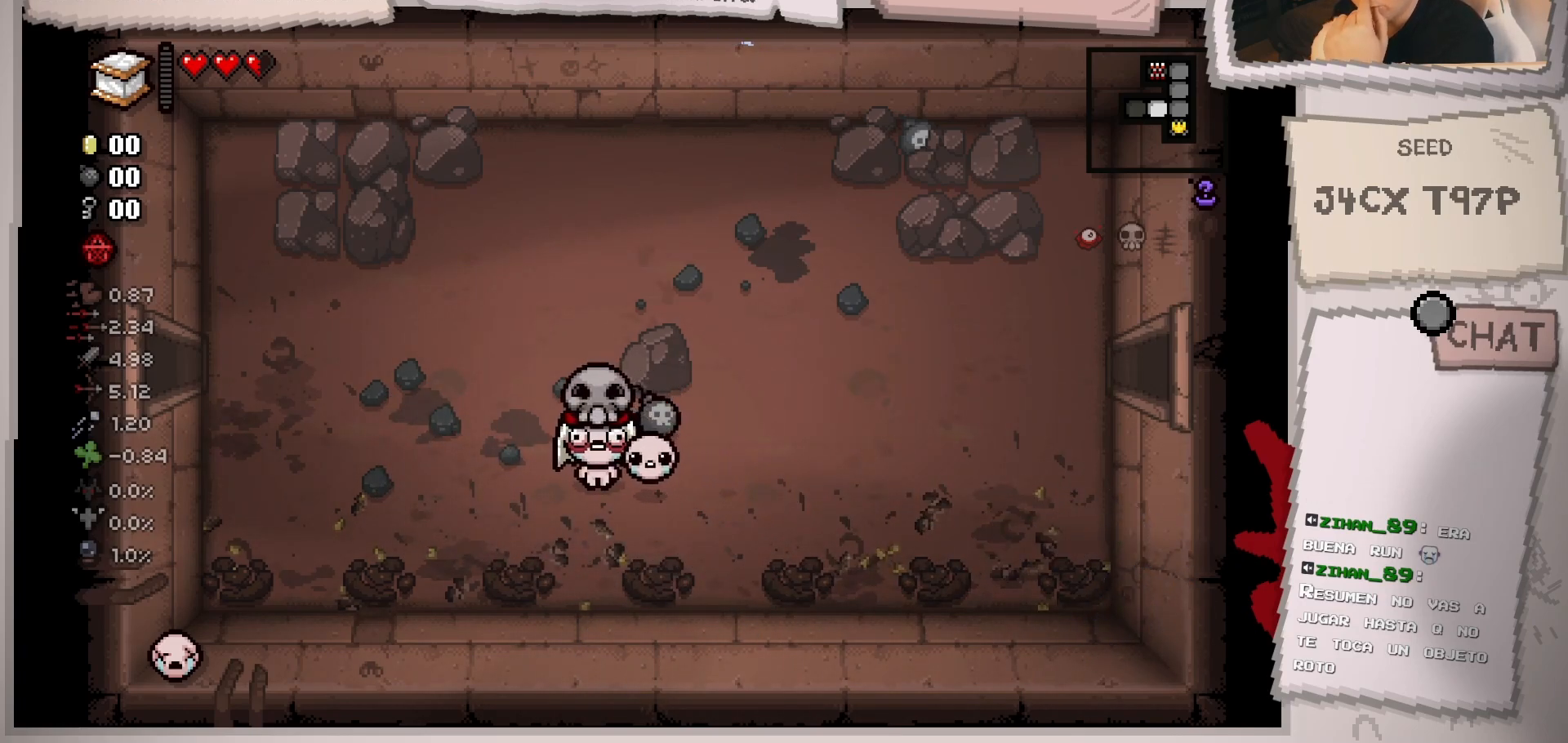
{"buttons": [], "left_stick": "center", "right_stick": "center", "events": [[17, "left_stick", "left"], [83, "left_stick", "down-left"], [250, "left_stick", "center"]]}
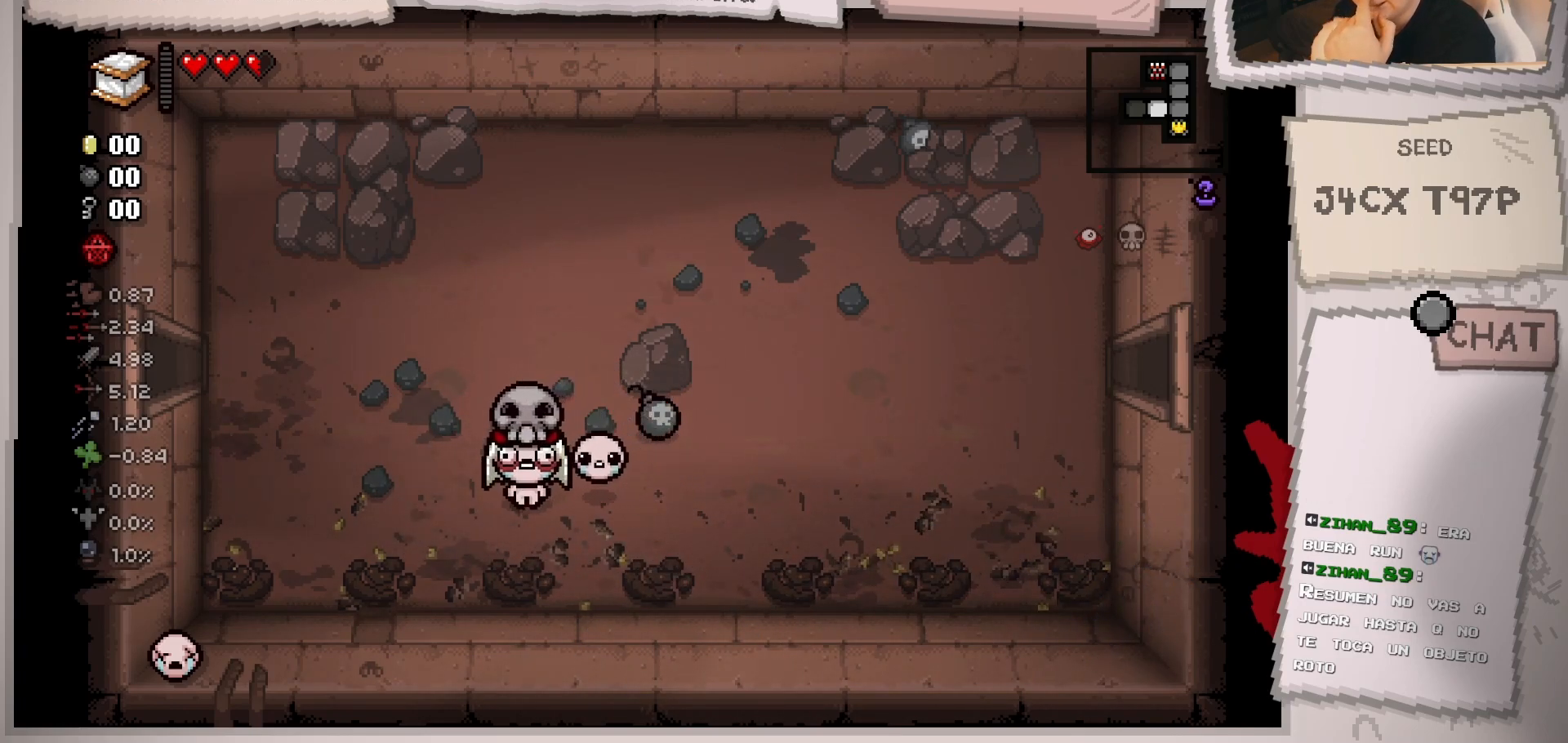
{"buttons": [], "left_stick": "up-right", "right_stick": "center", "events": [[117, "left_stick", "right"], [351, "left_stick", "up-right"]]}
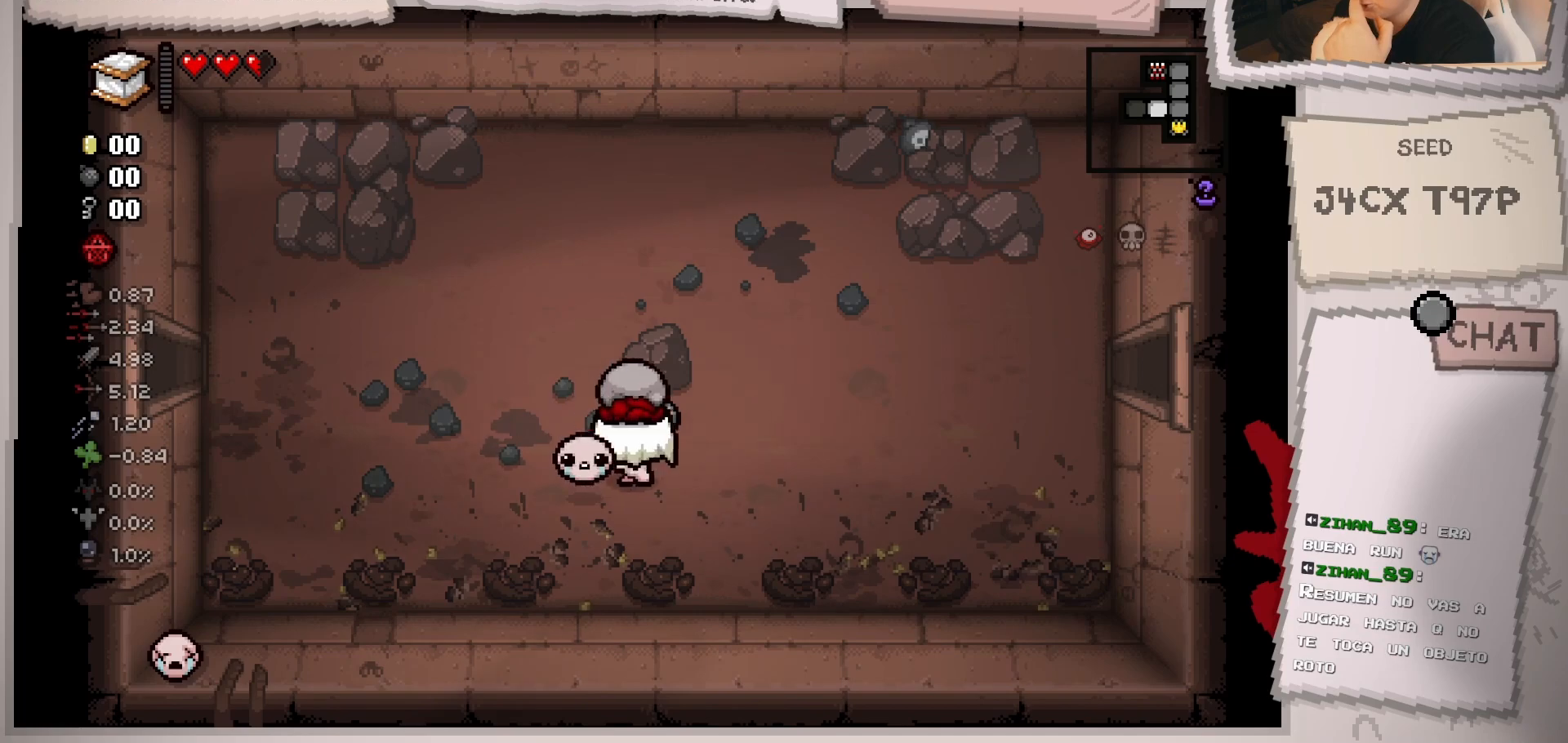
{"buttons": [], "left_stick": "left", "right_stick": "center", "events": [[133, "left_stick", "up-left"], [234, "left_stick", "left"]]}
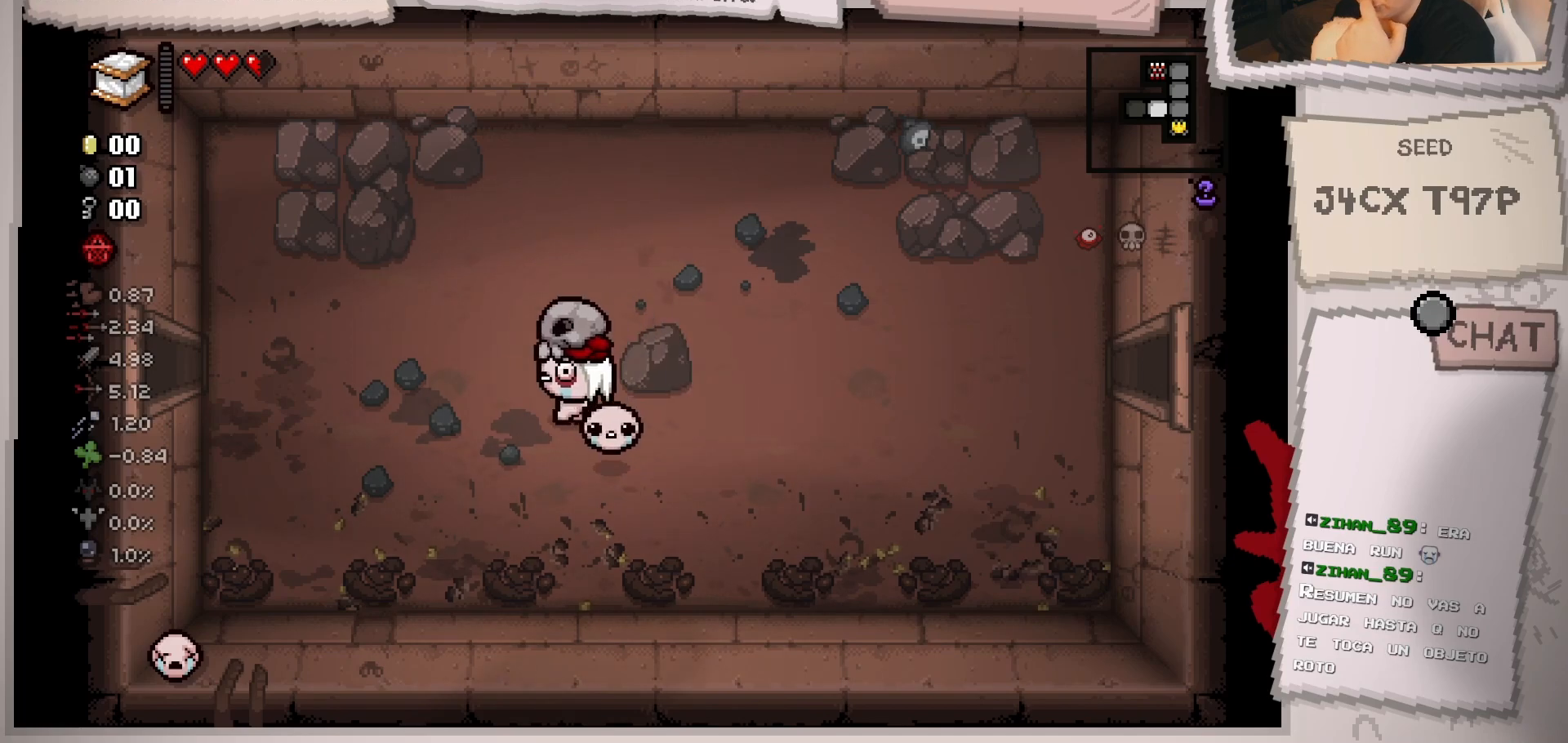
{"buttons": [], "left_stick": "left", "right_stick": "center", "events": []}
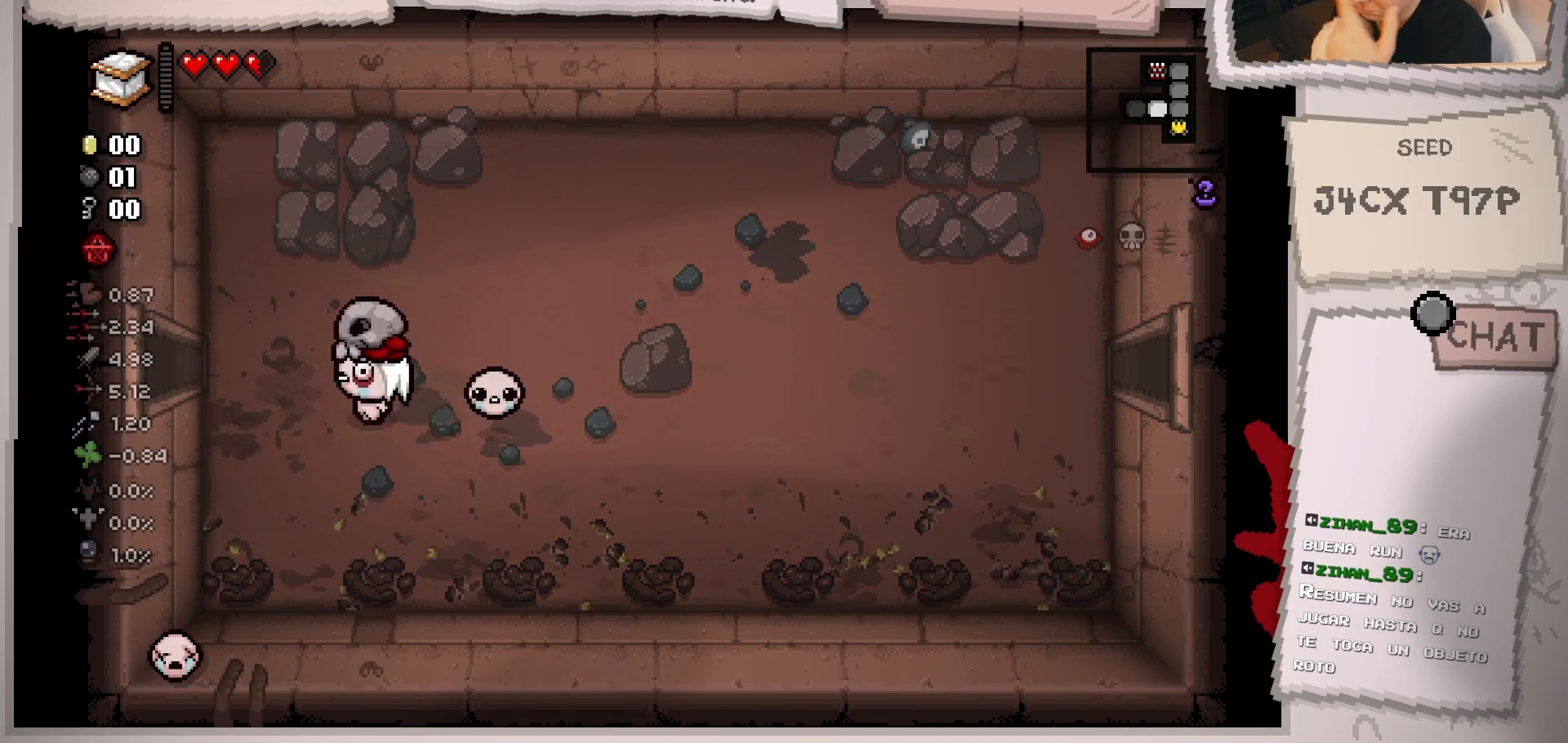
{"buttons": [], "left_stick": "left", "right_stick": "center", "events": [[184, "left_stick", "up-left"], [384, "left_stick", "left"]]}
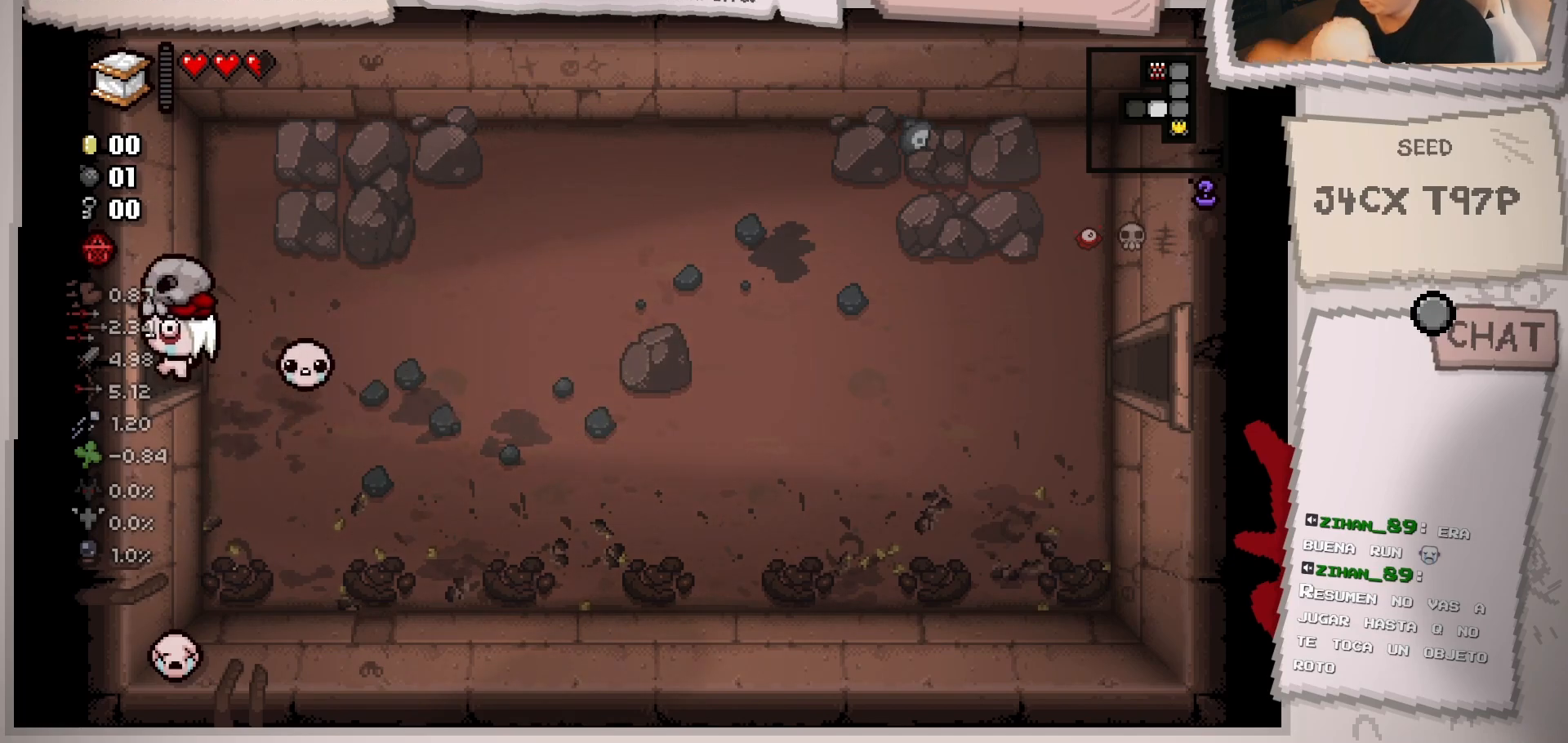
{"buttons": [], "left_stick": "center", "right_stick": "center", "events": [[250, "left_stick", "center"]]}
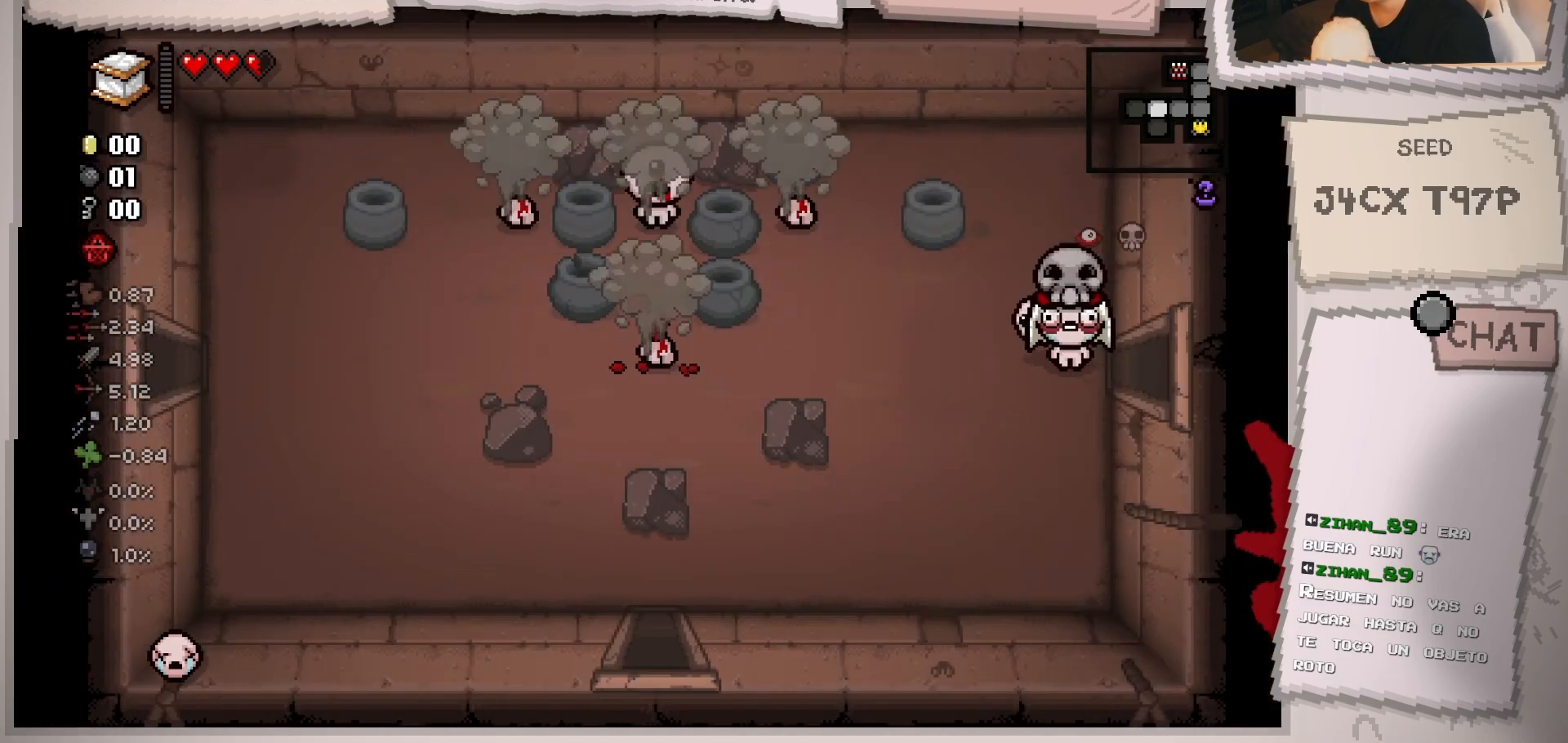
{"buttons": [], "left_stick": "left", "right_stick": "left", "events": [[50, "left_stick", "left"], [434, "right_stick", "left"]]}
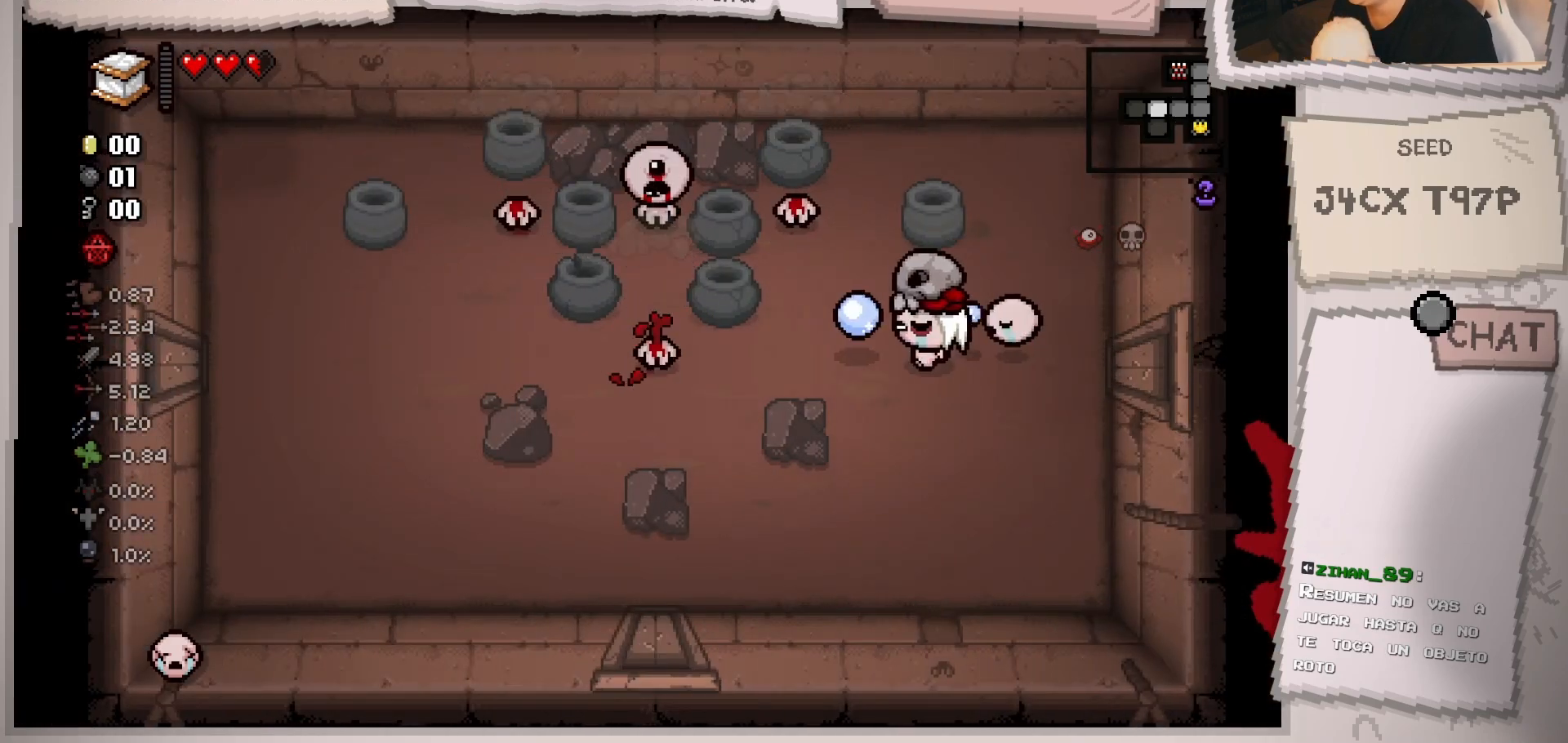
{"buttons": [], "left_stick": "right", "right_stick": "left", "events": [[83, "left_stick", "center"], [150, "left_stick", "right"]]}
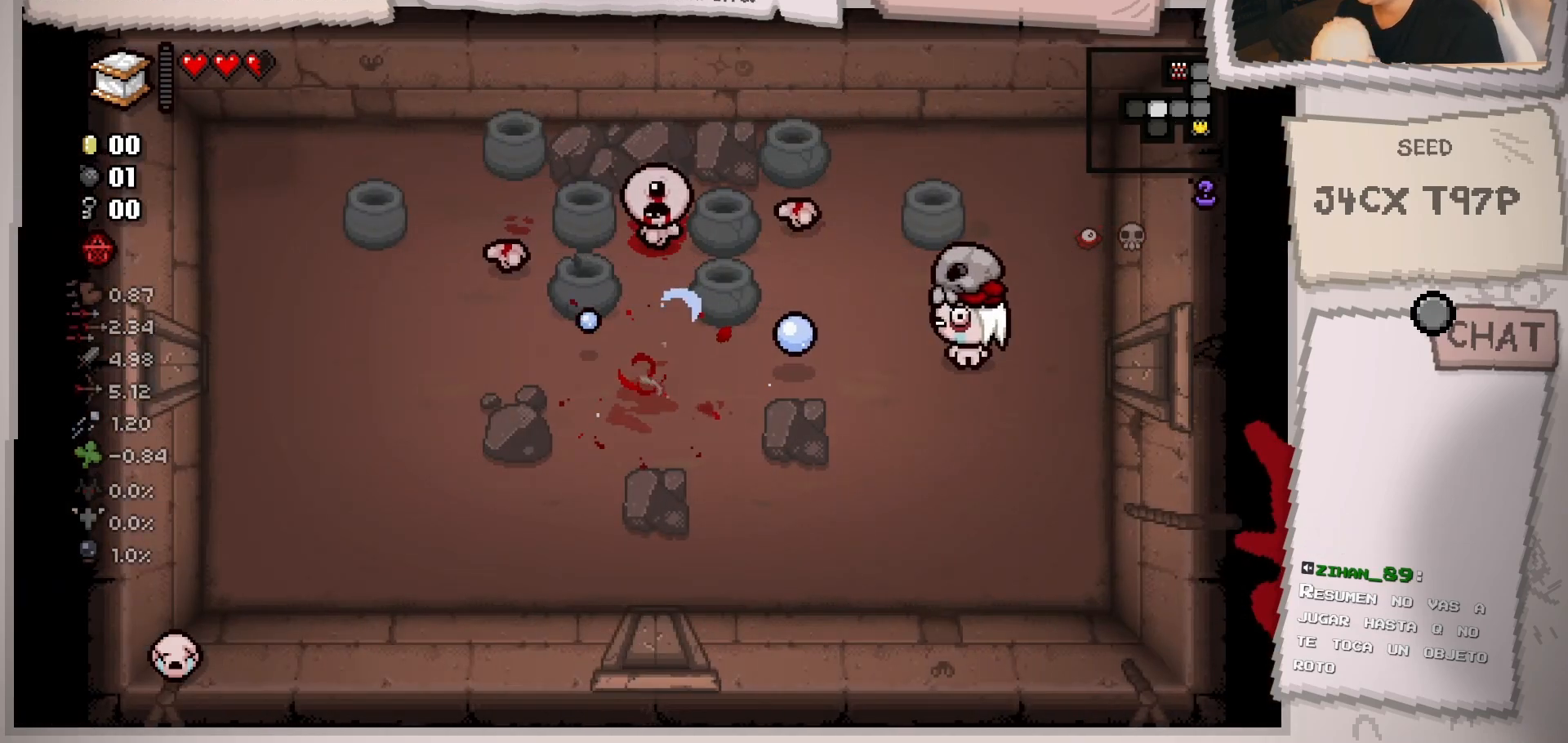
{"buttons": [], "left_stick": "center", "right_stick": "left", "events": [[50, "left_stick", "up"], [150, "left_stick", "left"], [351, "left_stick", "up"], [451, "left_stick", "center"]]}
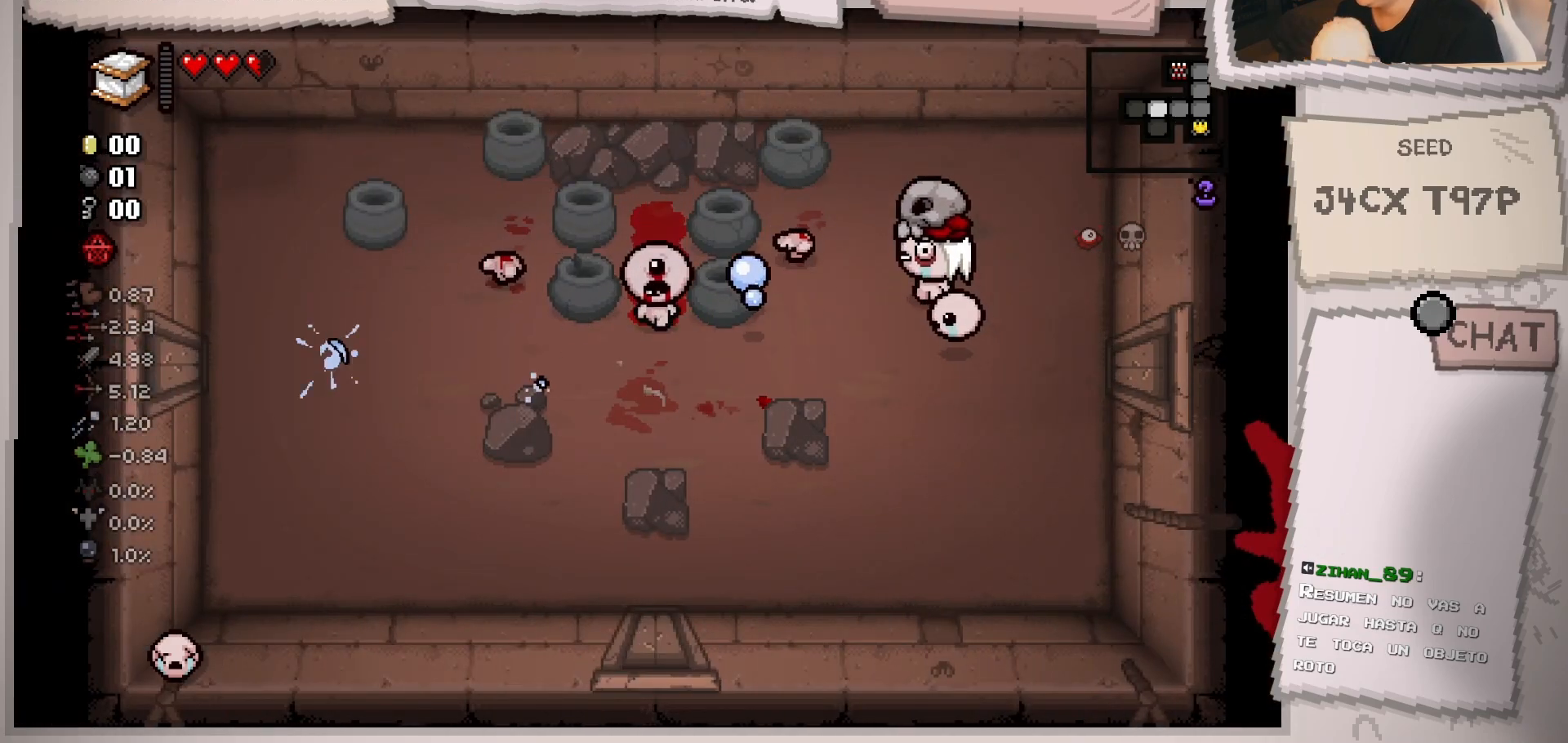
{"buttons": [], "left_stick": "right", "right_stick": "left", "events": [[16, "left_stick", "left"], [100, "left_stick", "up"], [250, "left_stick", "left"], [417, "left_stick", "right"]]}
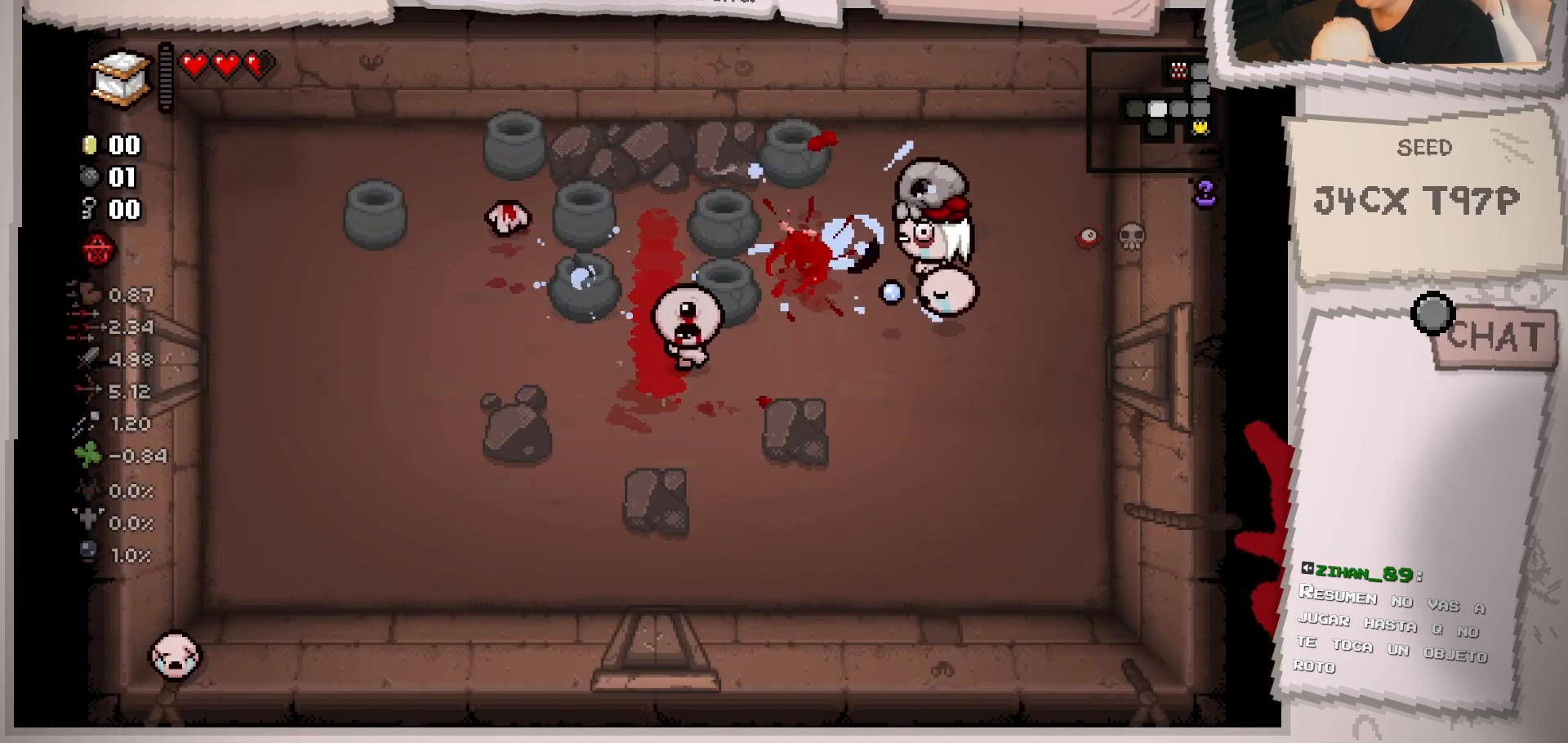
{"buttons": [], "left_stick": "down-left", "right_stick": "left", "events": [[67, "left_stick", "down-left"], [217, "left_stick", "down-right"], [351, "left_stick", "down-left"]]}
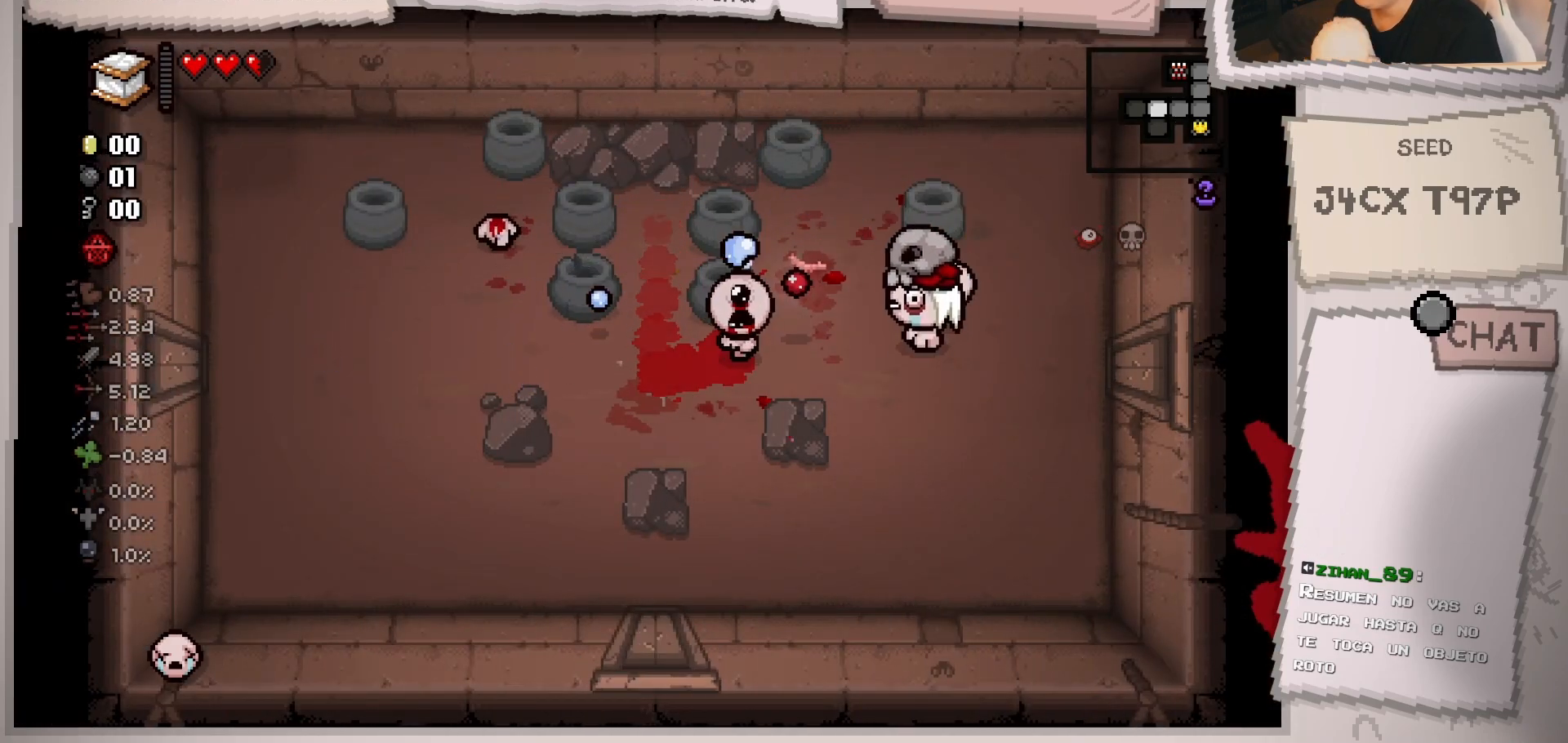
{"buttons": [], "left_stick": "up-left", "right_stick": "left", "events": [[16, "left_stick", "right"], [67, "left_stick", "down-right"], [350, "left_stick", "down-left"], [434, "left_stick", "up-left"]]}
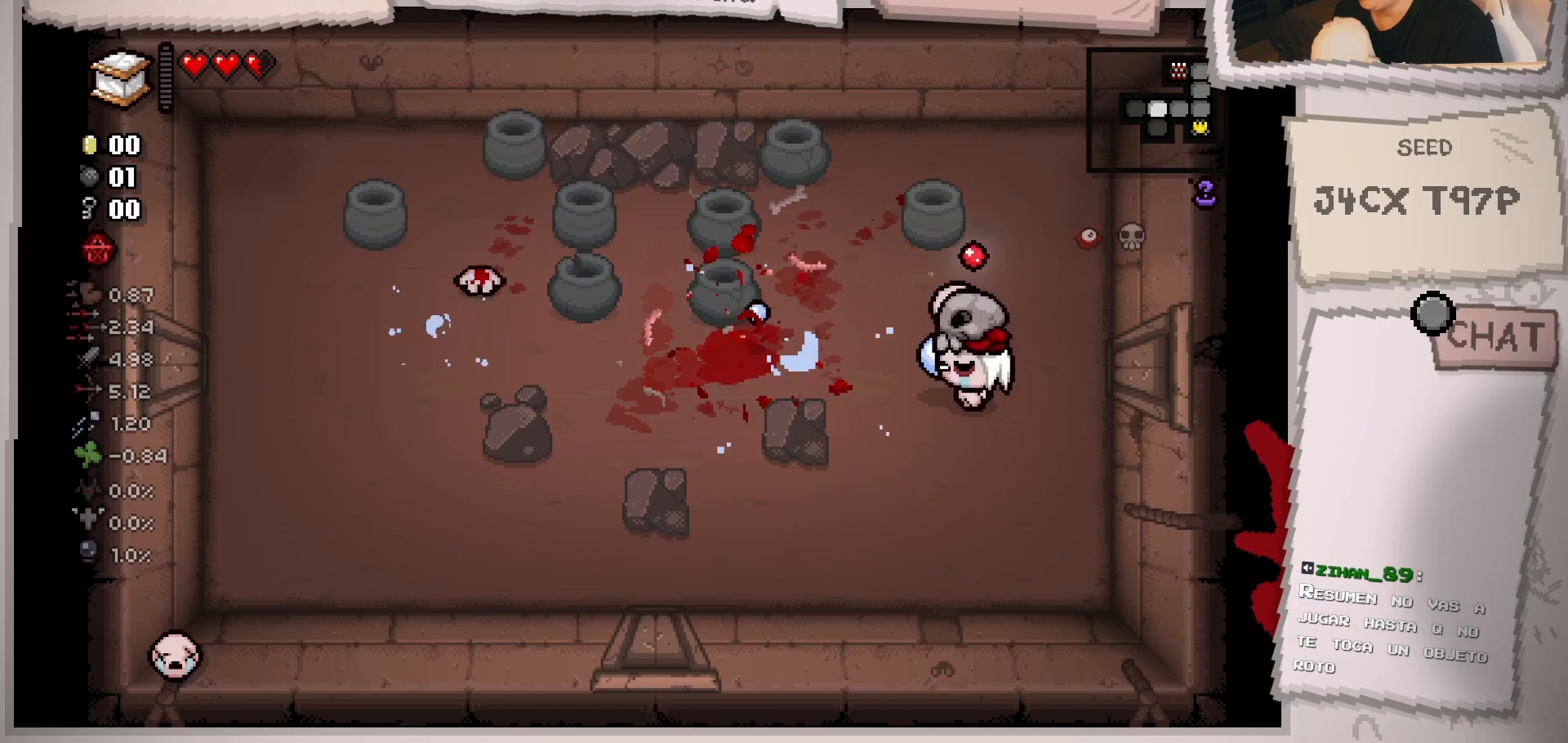
{"buttons": [], "left_stick": "down-left", "right_stick": "up-left", "events": [[117, "left_stick", "center"], [200, "left_stick", "down"], [417, "left_stick", "down-left"], [417, "right_stick", "up-left"]]}
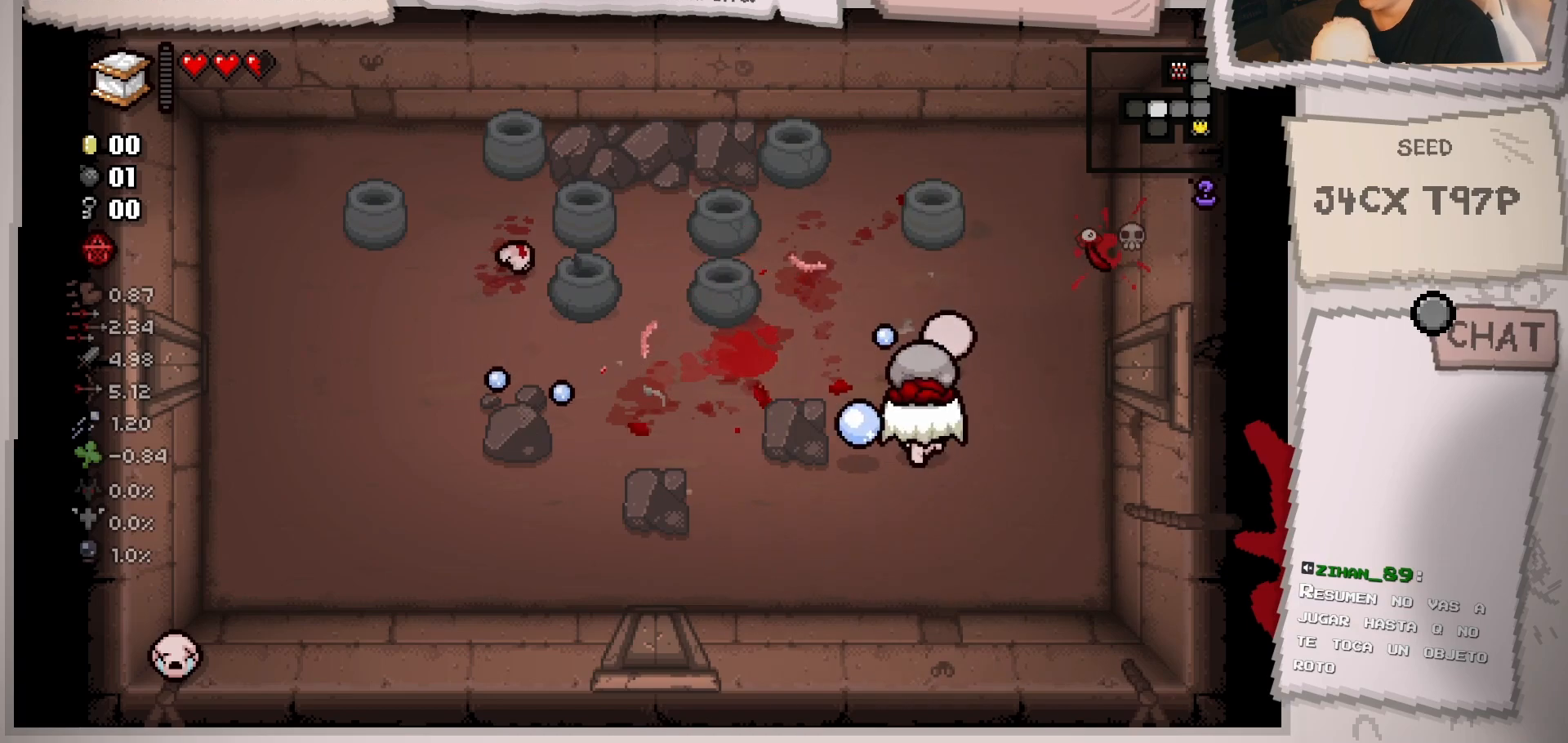
{"buttons": [], "left_stick": "left", "right_stick": "up", "events": [[67, "right_stick", "up"], [400, "left_stick", "left"]]}
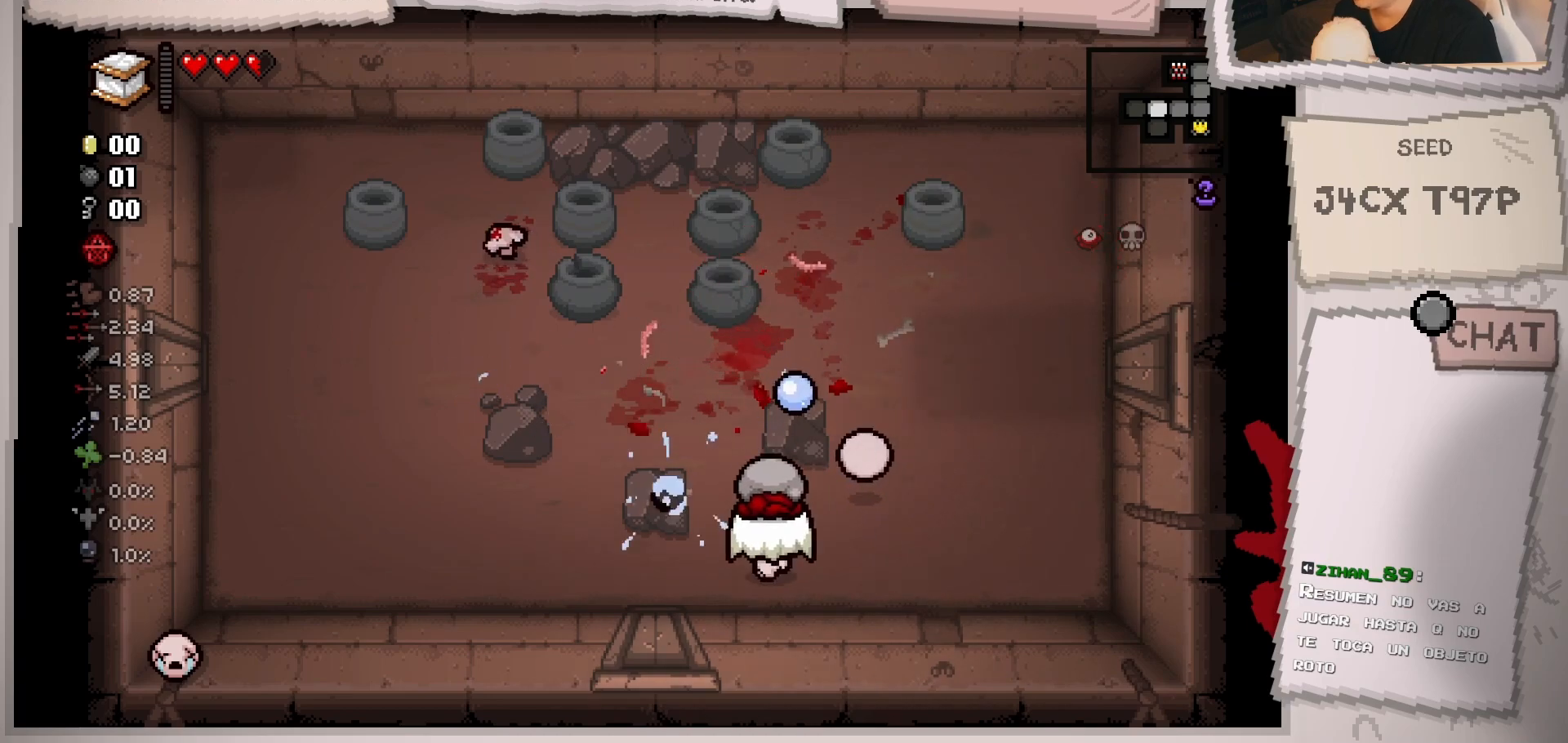
{"buttons": [], "left_stick": "up-left", "right_stick": "up", "events": [[484, "left_stick", "up-left"]]}
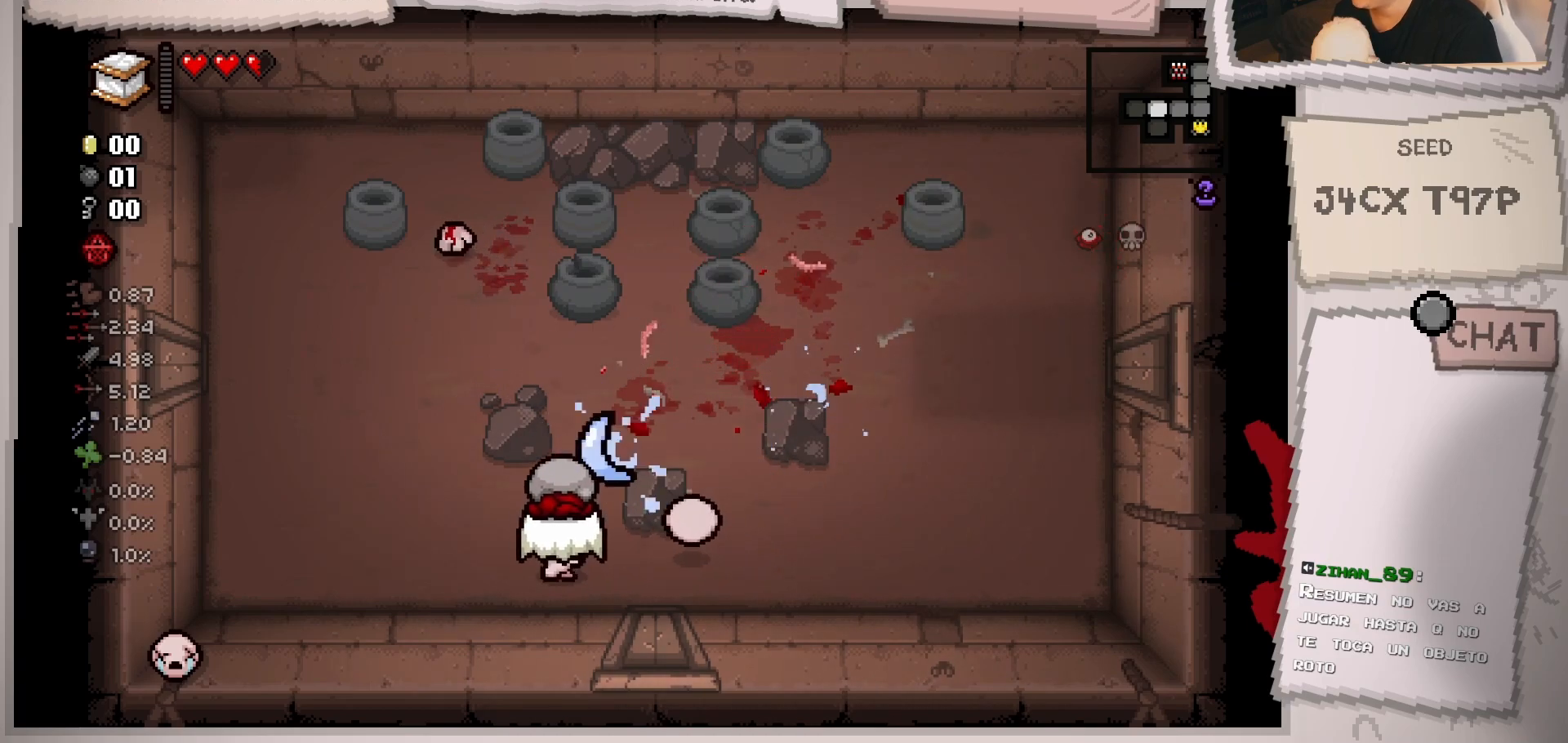
{"buttons": [], "left_stick": "center", "right_stick": "up", "events": [[350, "left_stick", "up"], [484, "left_stick", "center"]]}
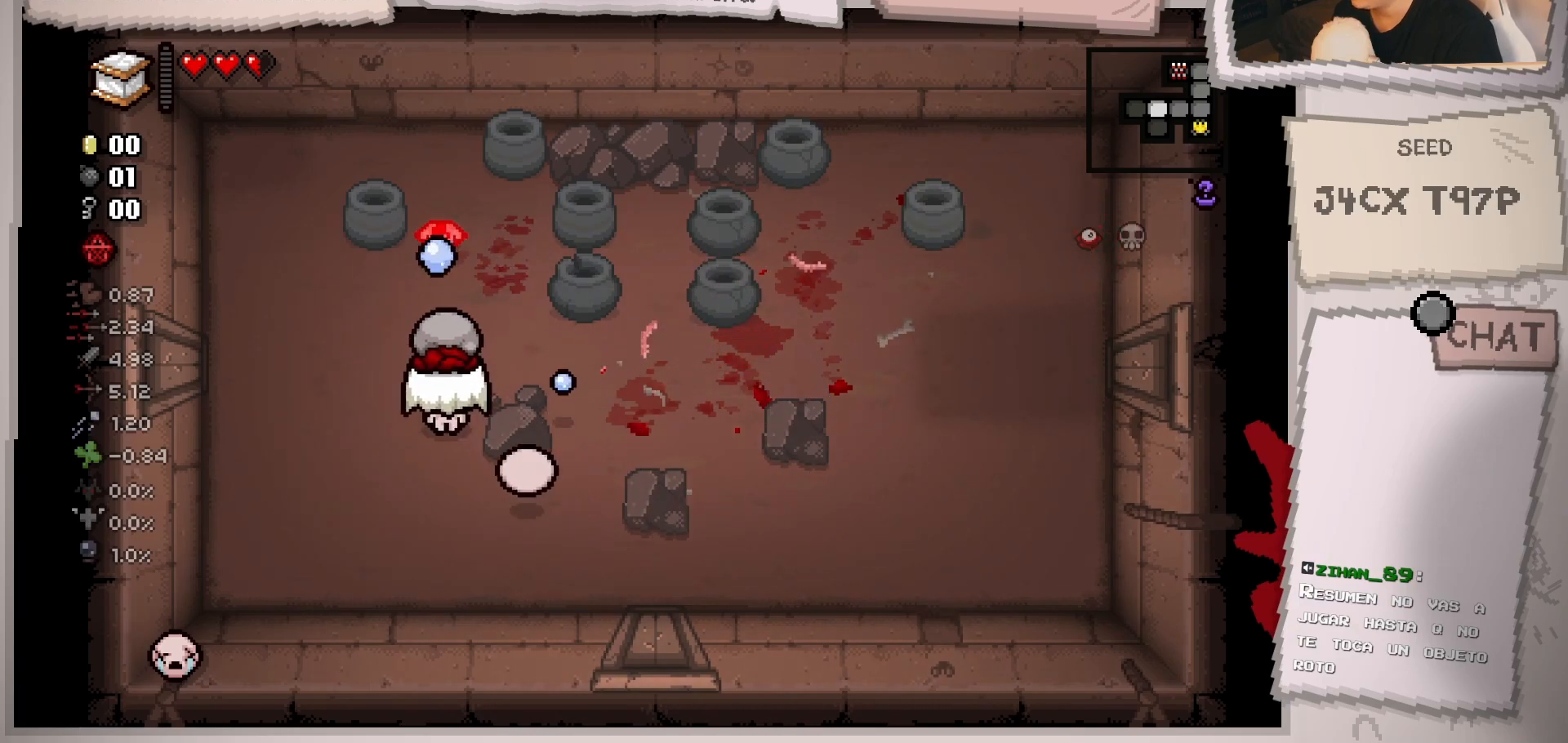
{"buttons": [], "left_stick": "center", "right_stick": "up", "events": [[100, "left_stick", "down"], [200, "left_stick", "center"], [367, "left_stick", "up"], [501, "left_stick", "center"]]}
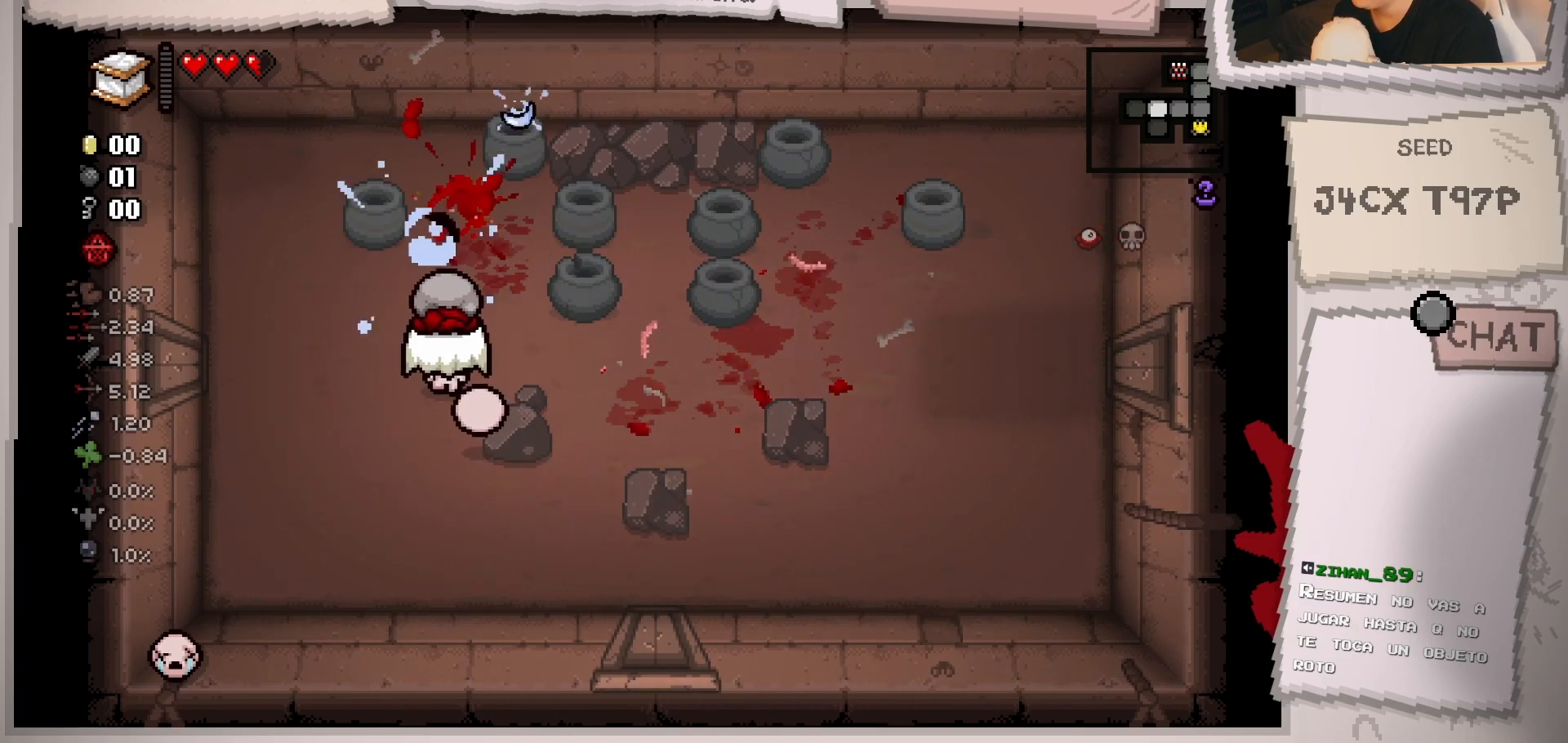
{"buttons": [], "left_stick": "right", "right_stick": "up", "events": [[150, "left_stick", "up-right"], [250, "left_stick", "center"], [450, "left_stick", "right"]]}
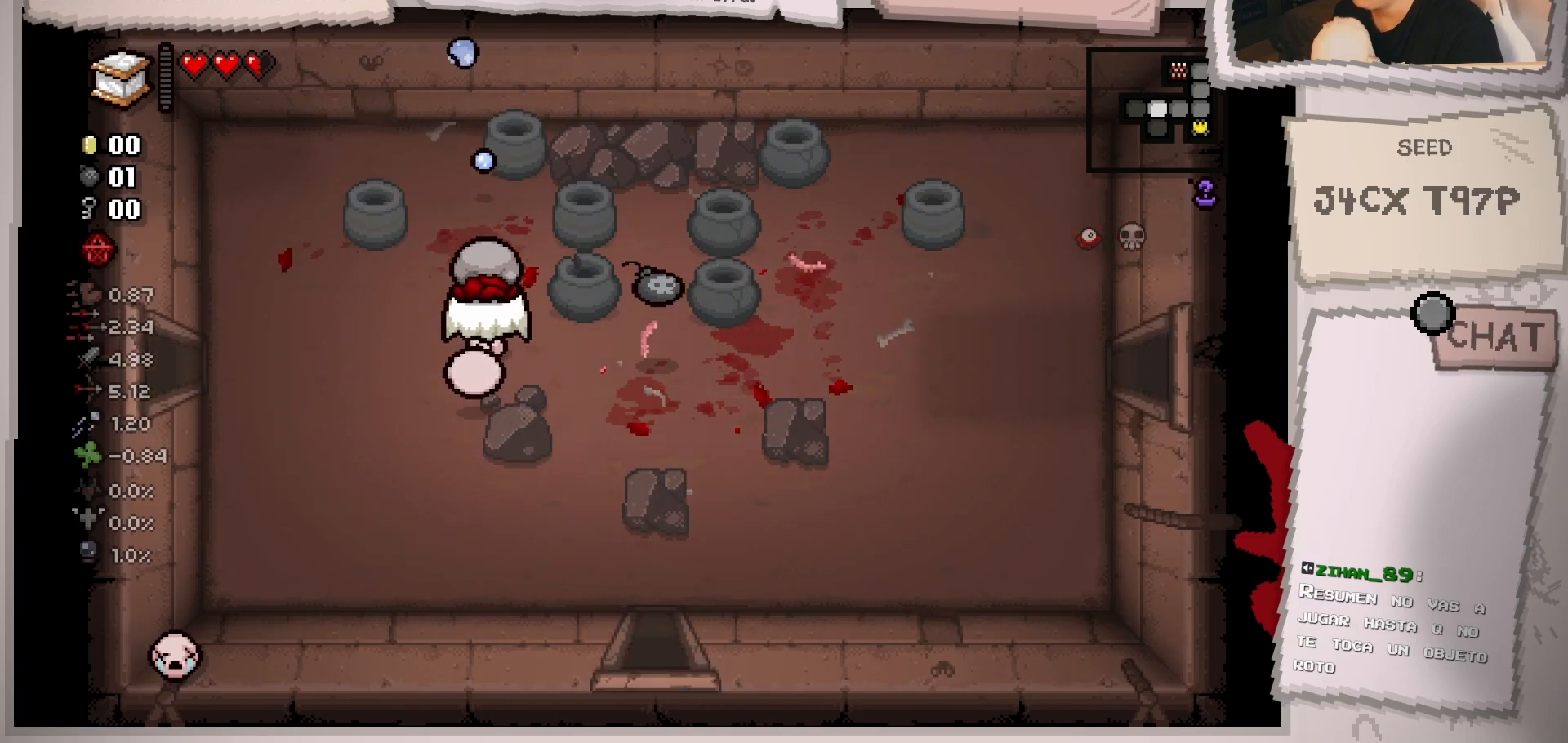
{"buttons": [], "left_stick": "right", "right_stick": "center", "events": [[67, "right_stick", "center"], [117, "left_stick", "center"], [251, "left_stick", "right"]]}
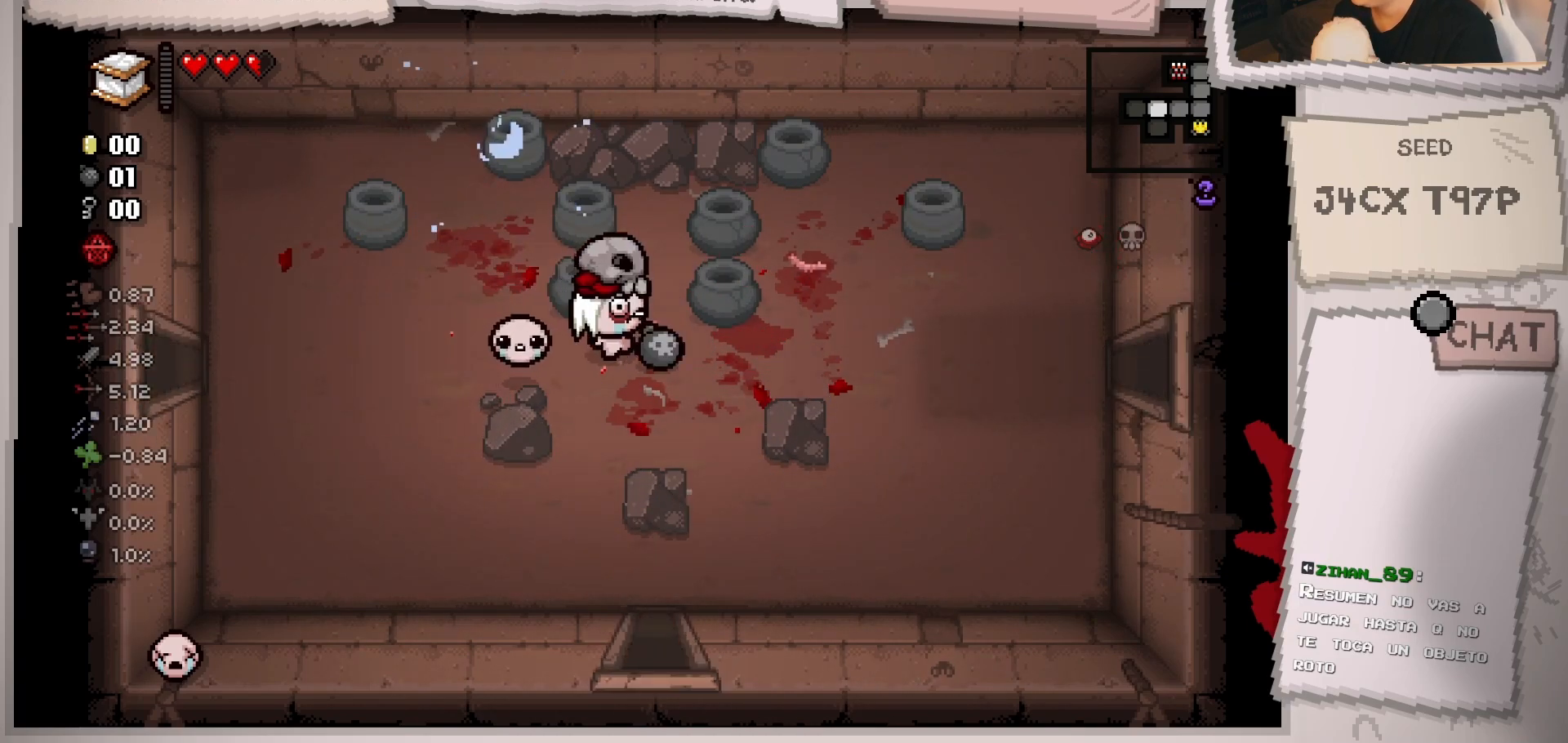
{"buttons": [], "left_stick": "down", "right_stick": "center", "events": [[100, "left_stick", "left"], [317, "left_stick", "down-left"], [484, "left_stick", "down"]]}
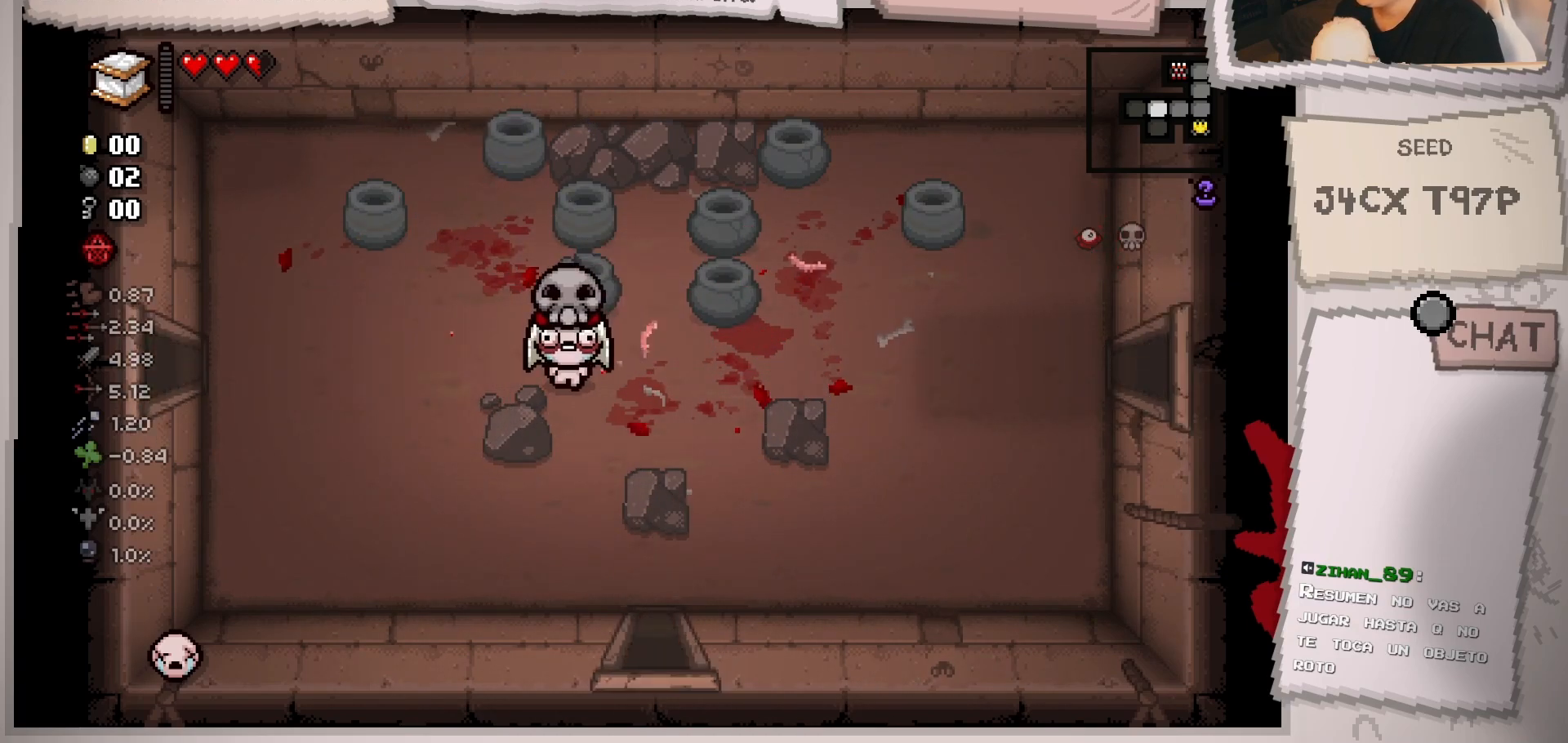
{"buttons": [], "left_stick": "down-right", "right_stick": "center", "events": [[384, "left_stick", "down-right"]]}
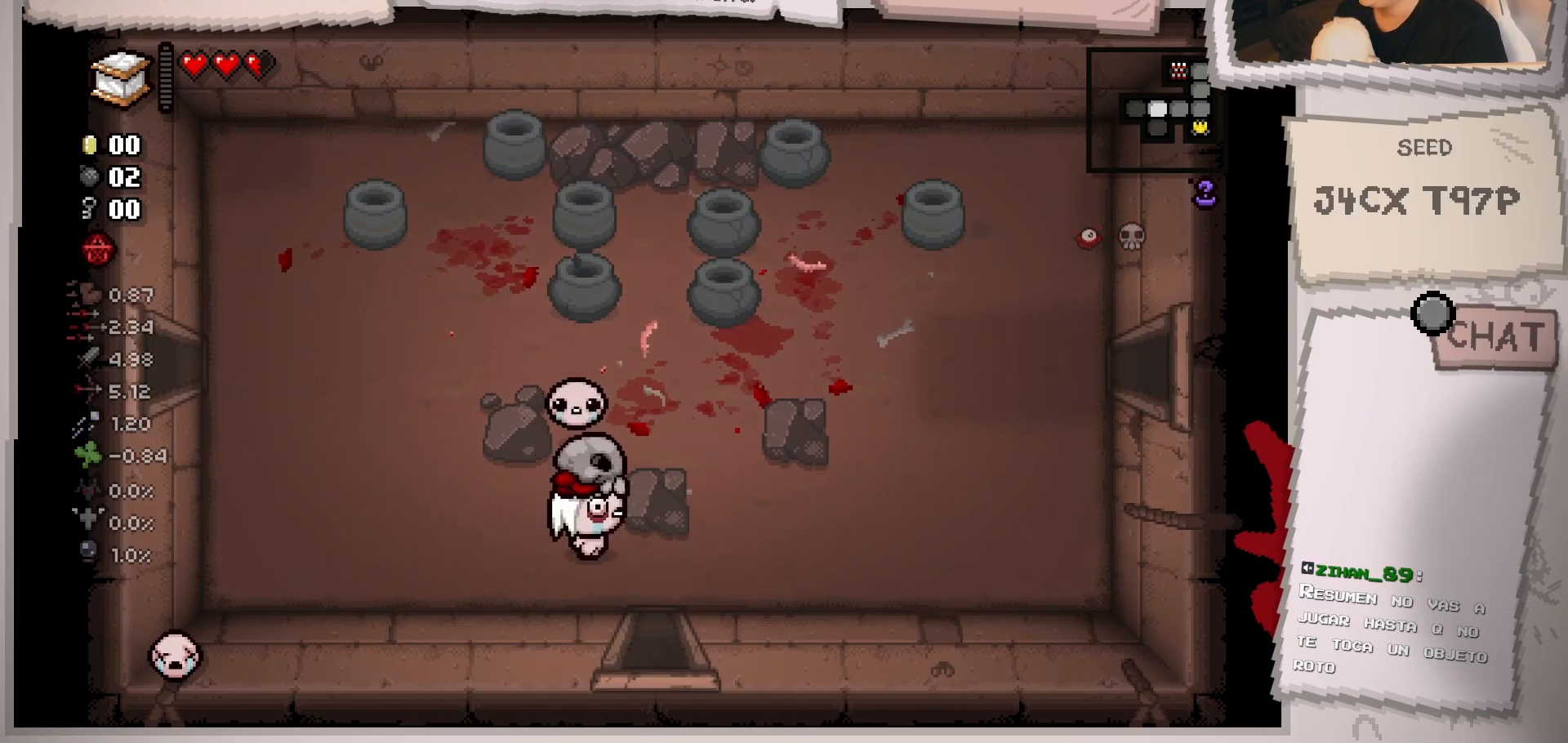
{"buttons": [], "left_stick": "down", "right_stick": "center", "events": [[233, "left_stick", "down"]]}
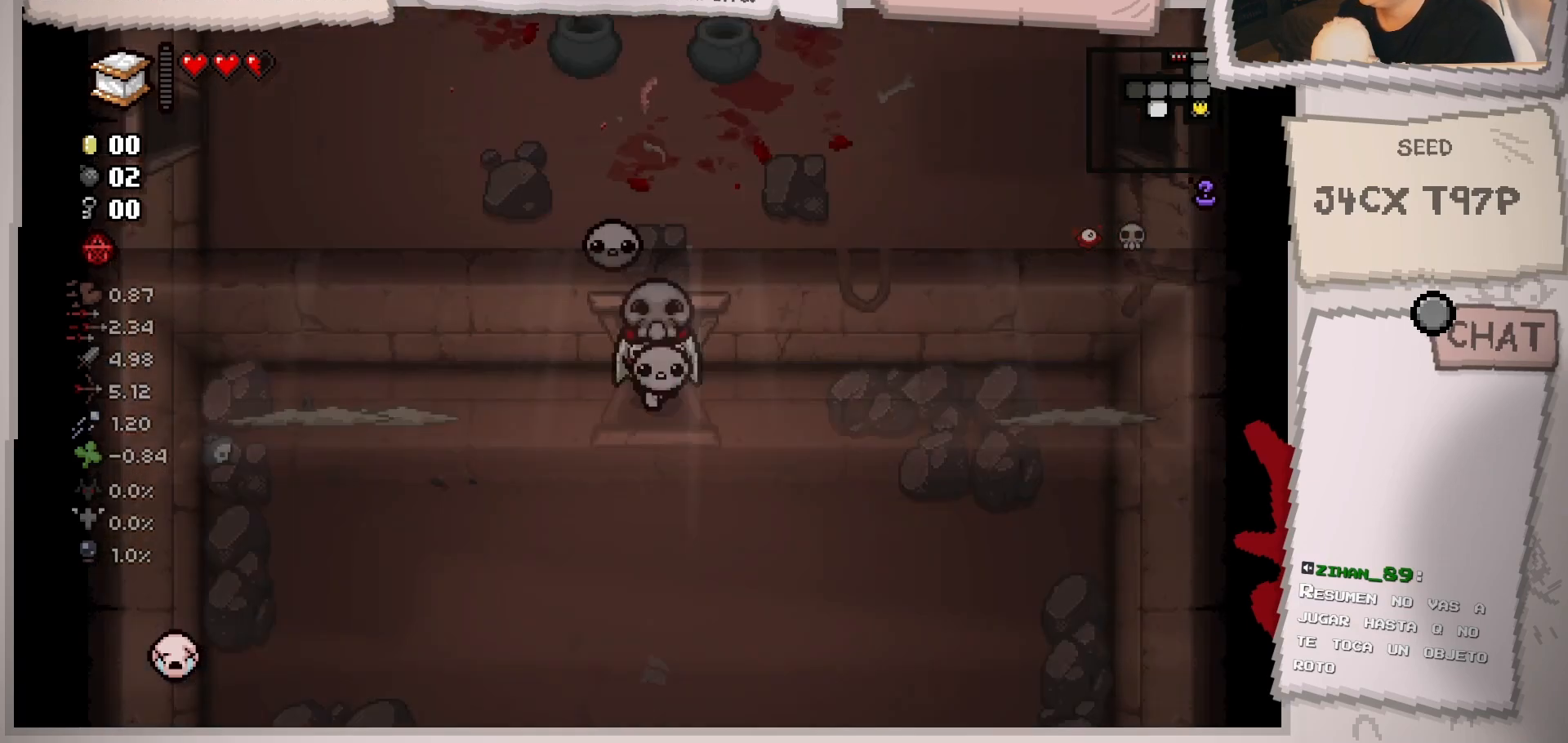
{"buttons": [], "left_stick": "down-left", "right_stick": "center", "events": [[17, "left_stick", "center"], [434, "left_stick", "down"], [484, "left_stick", "down-left"]]}
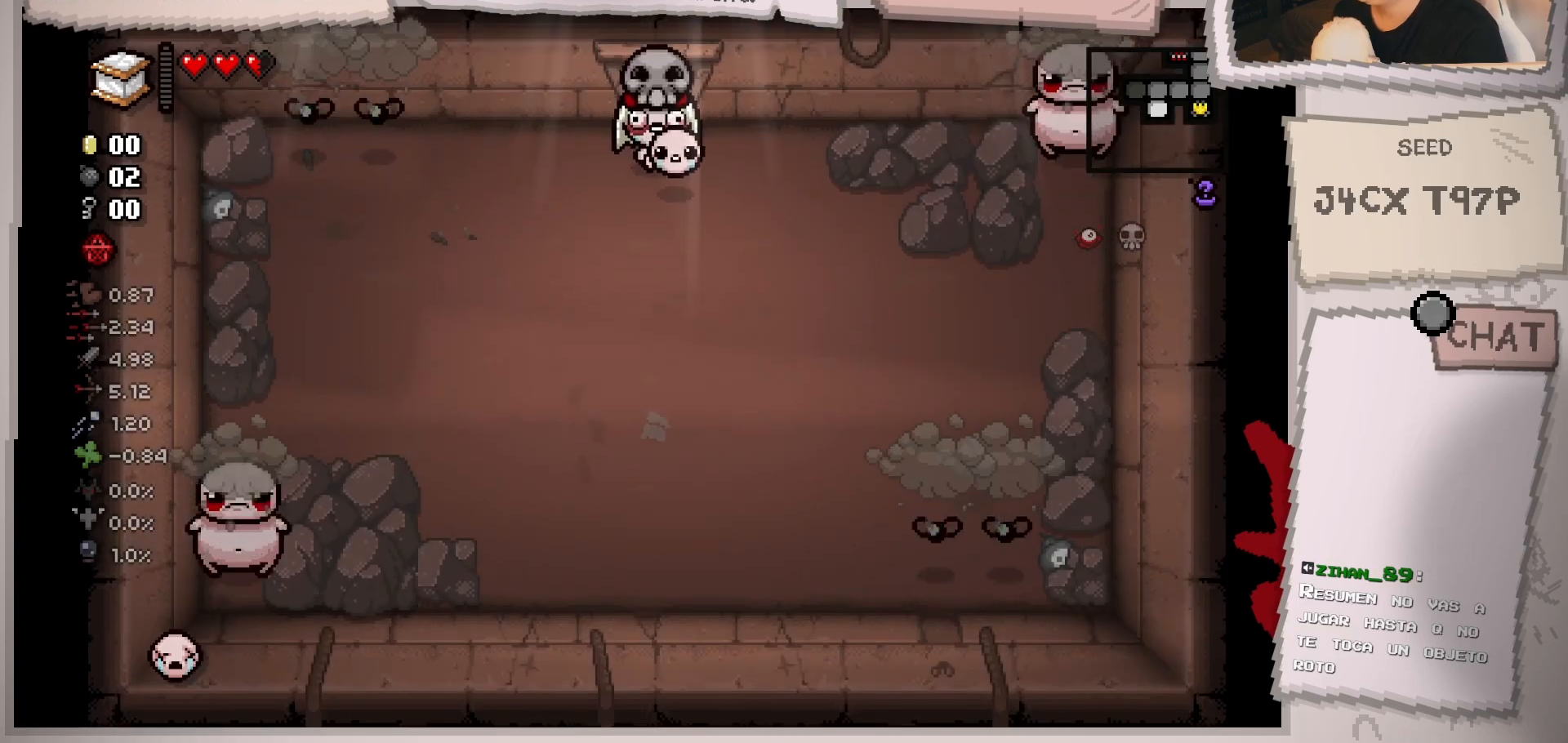
{"buttons": [], "left_stick": "right", "right_stick": "down-left", "events": [[133, "left_stick", "left"], [250, "right_stick", "down-left"], [350, "left_stick", "center"], [500, "left_stick", "right"]]}
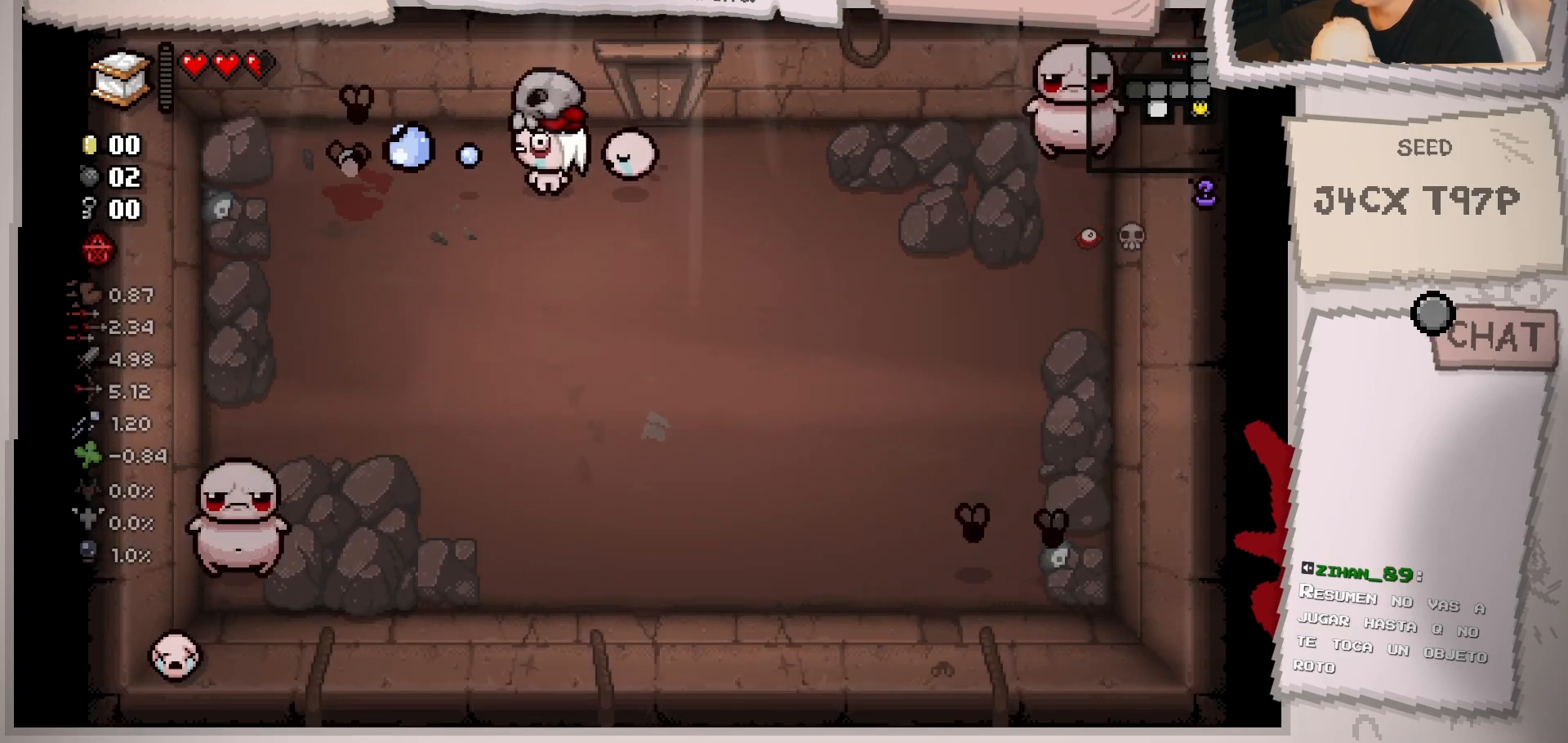
{"buttons": [], "left_stick": "left", "right_stick": "down-left", "events": [[167, "left_stick", "down-left"], [351, "left_stick", "right"], [501, "left_stick", "left"]]}
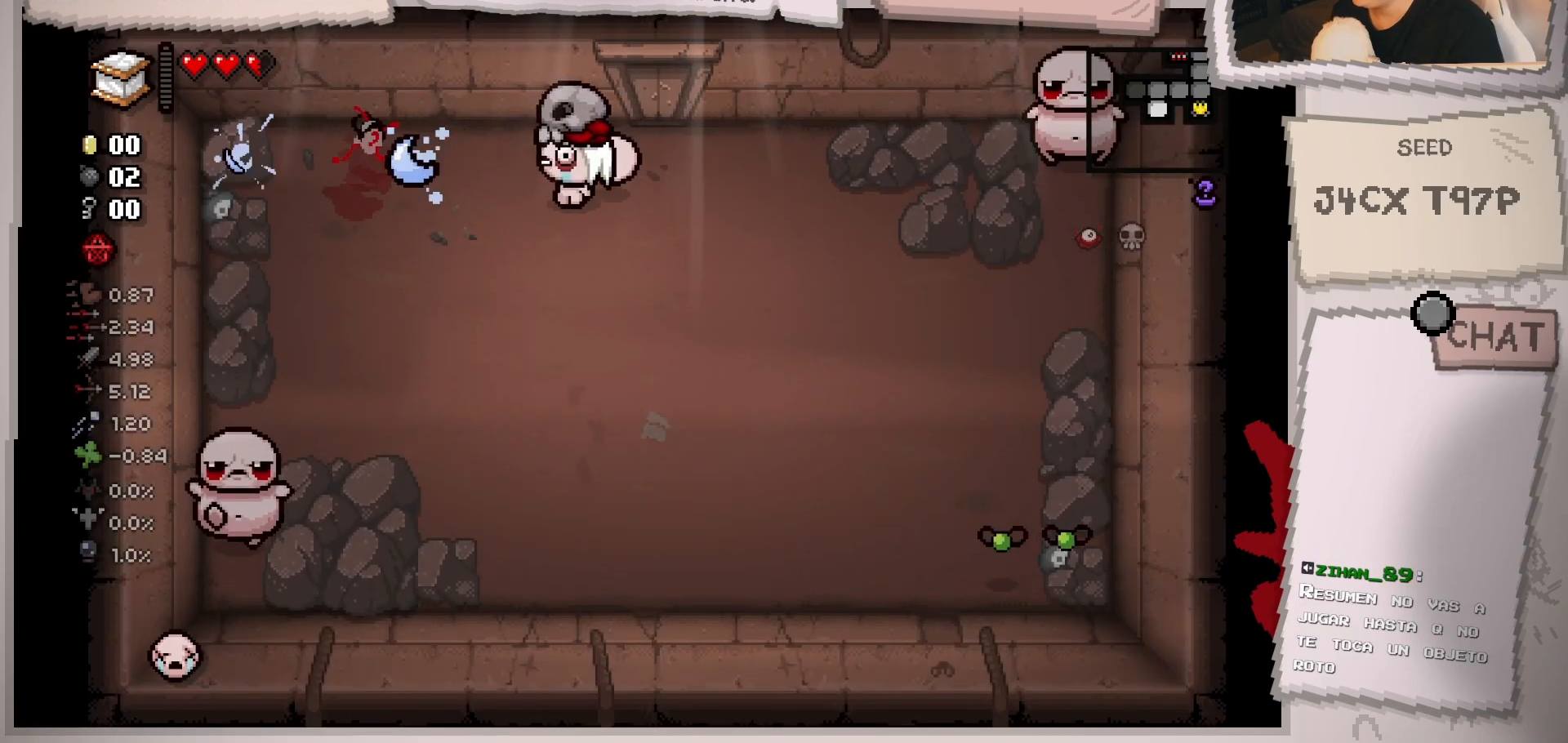
{"buttons": [], "left_stick": "down-left", "right_stick": "down-left", "events": [[183, "left_stick", "down-left"]]}
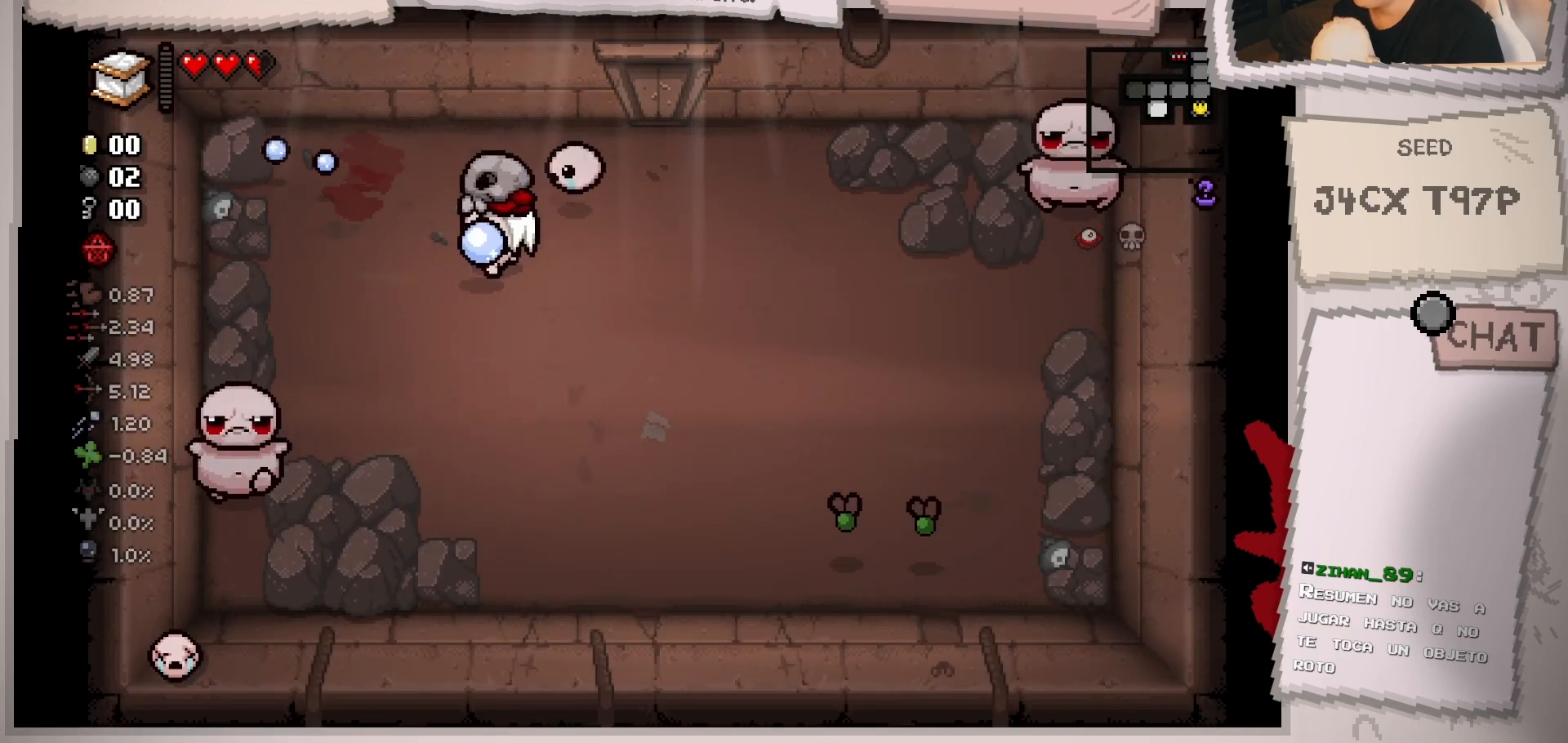
{"buttons": [], "left_stick": "down", "right_stick": "down-left", "events": [[334, "left_stick", "center"], [467, "left_stick", "down"]]}
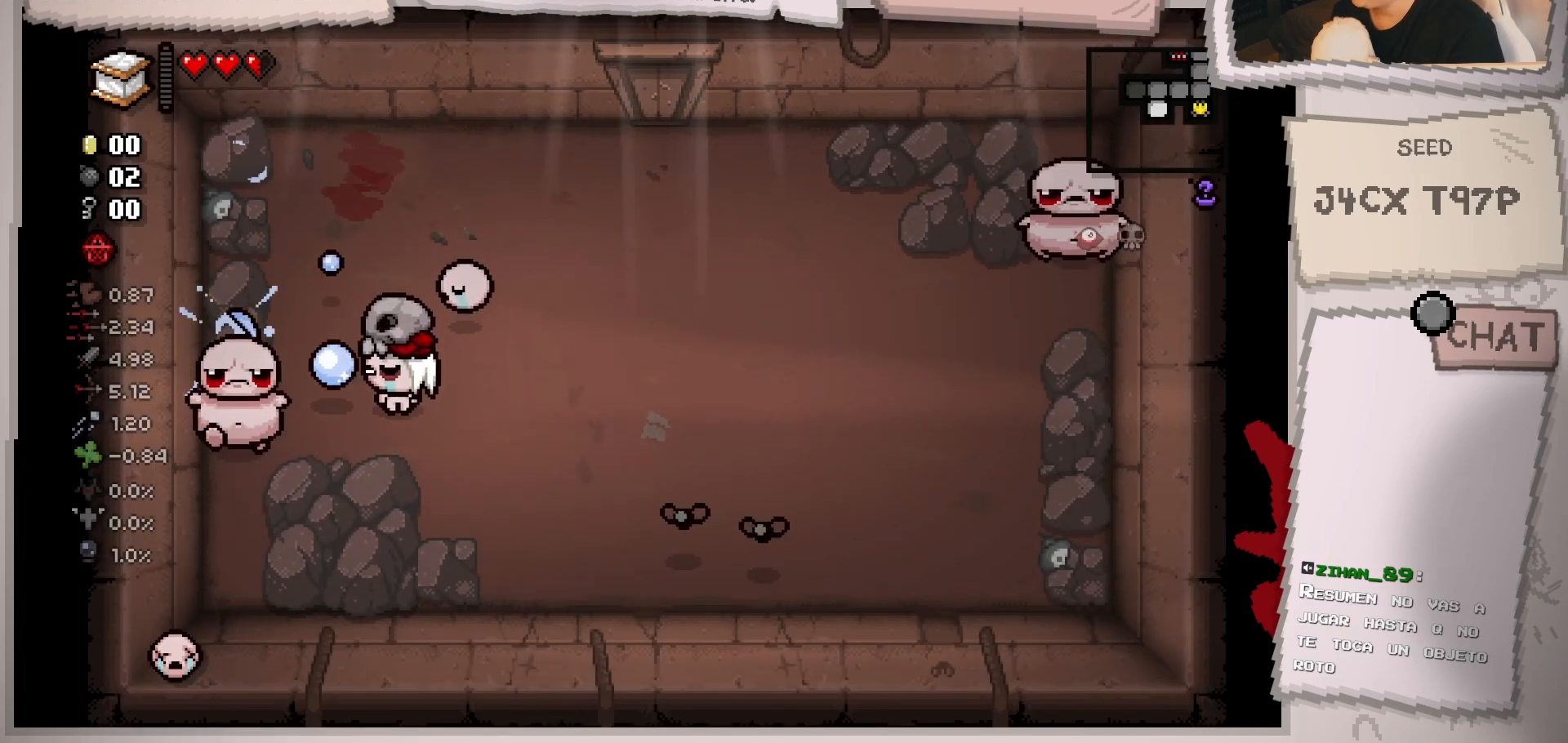
{"buttons": [], "left_stick": "center", "right_stick": "down-left", "events": [[100, "left_stick", "center"], [200, "left_stick", "down-left"], [350, "left_stick", "up-right"], [484, "left_stick", "center"]]}
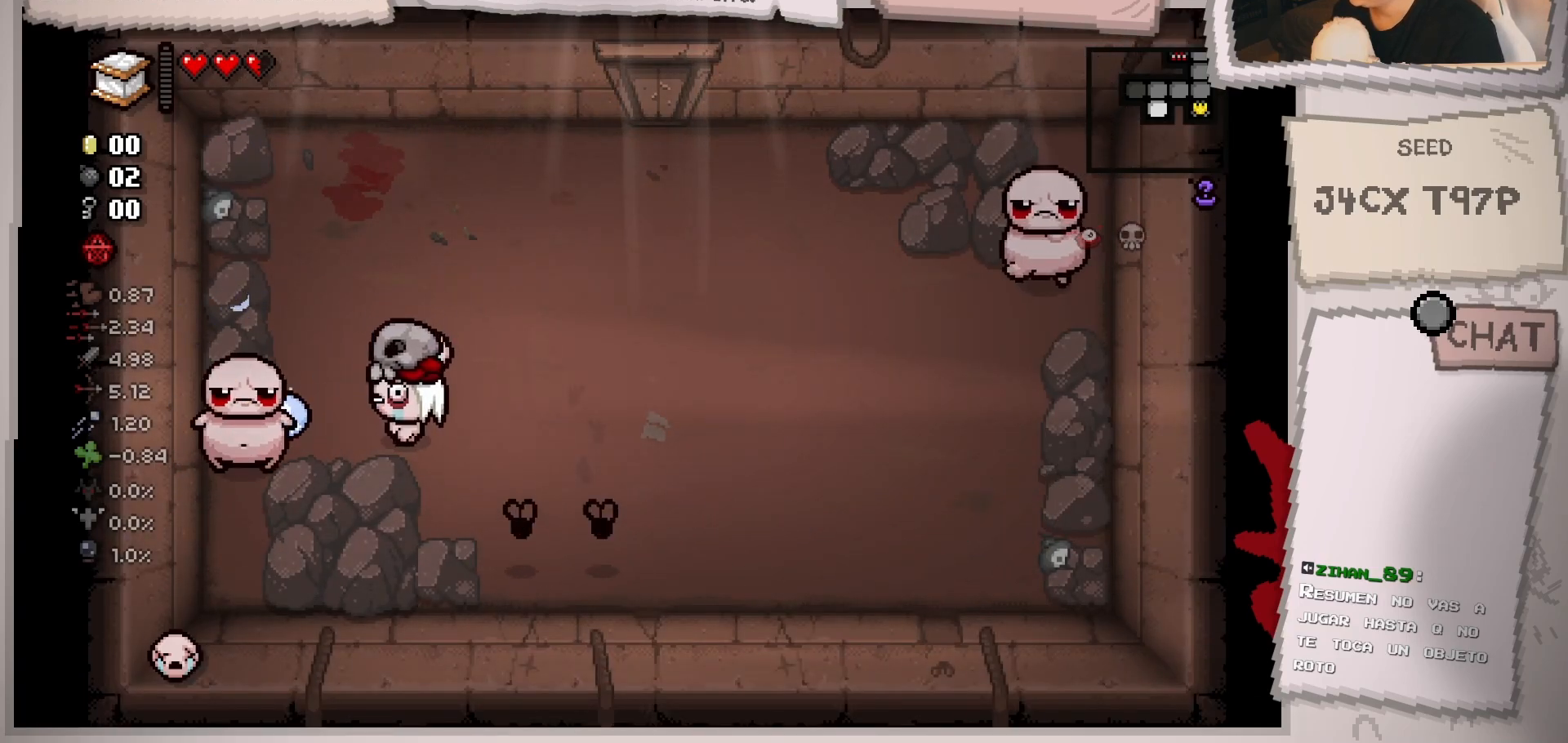
{"buttons": [], "left_stick": "up", "right_stick": "down-left", "events": [[134, "left_stick", "up-right"], [334, "left_stick", "center"], [484, "left_stick", "up"]]}